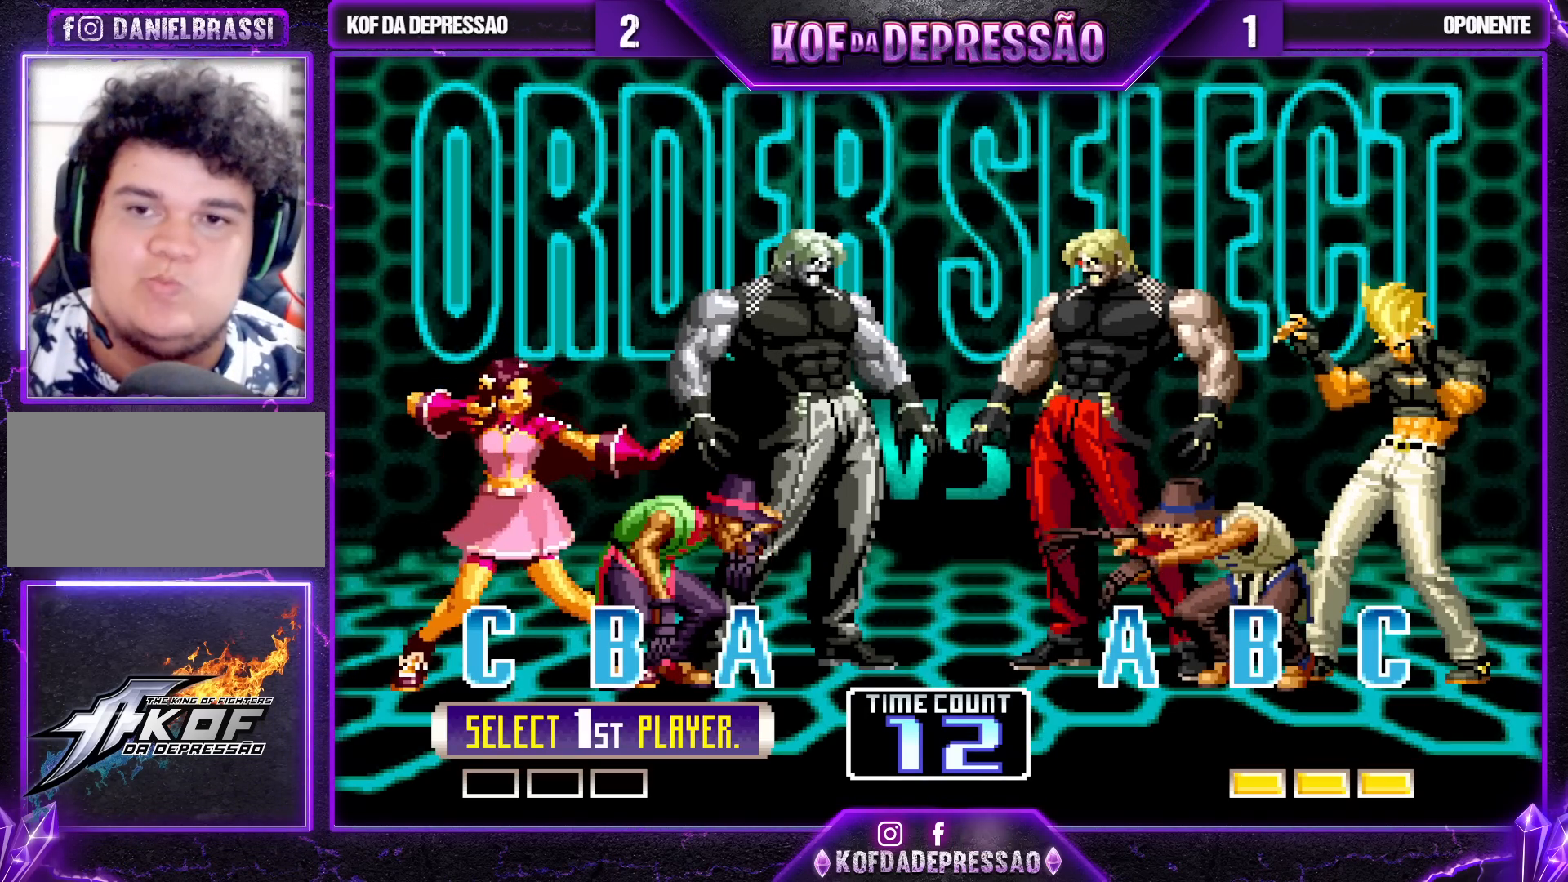
Gameplay with a controller (arcade stick); each line is a JSON object with the inputs held at the frame after it. "events" lists button and stick changes between this image and that frame as [ms after this image, input, new state], when the widget could be followed in between. Not read: L3 R3.
{"buttons": ["R1"], "left_stick": "center", "events": [[450, "R1", "down"]]}
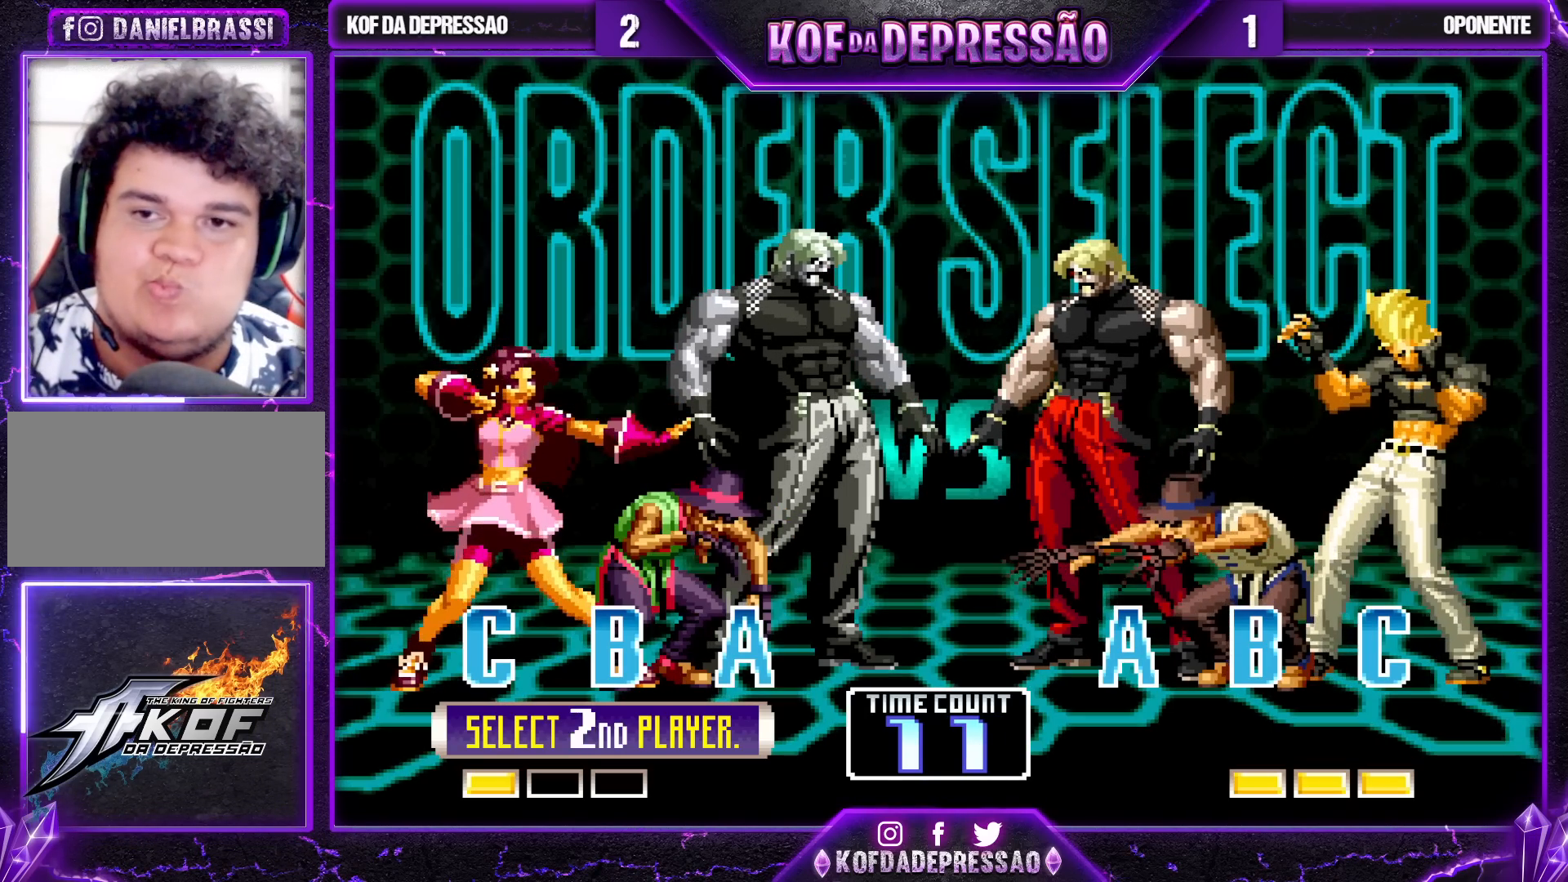
{"buttons": [], "left_stick": "center", "events": [[67, "R1", "up"], [100, "SQUARE", "down"], [267, "SQUARE", "up"], [283, "TRIANGLE", "down"], [383, "TRIANGLE", "up"]]}
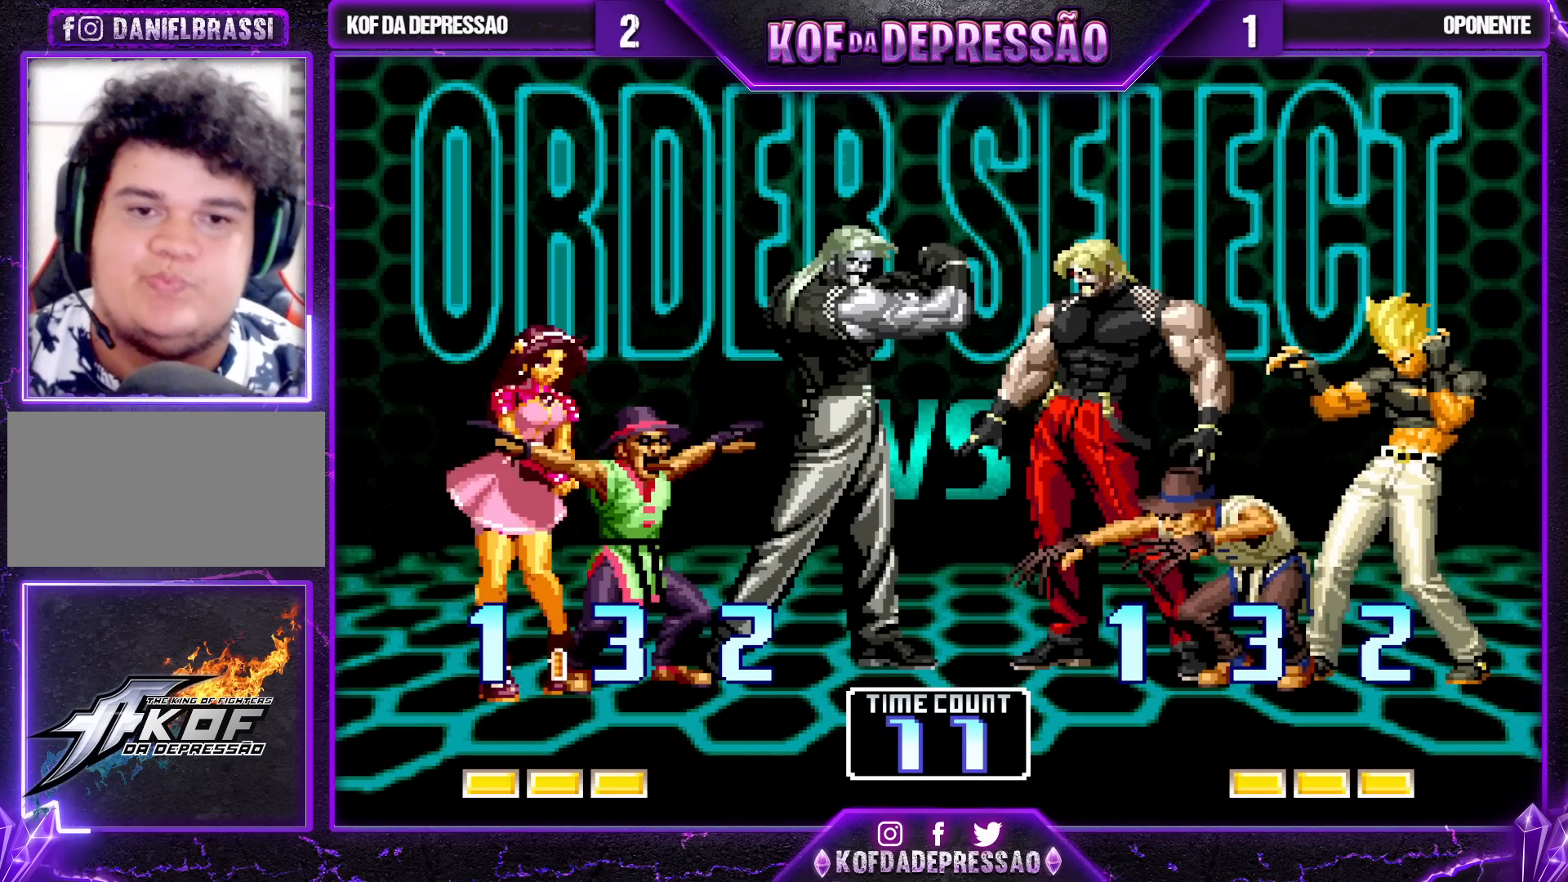
{"buttons": [], "left_stick": "center", "events": [[217, "R1", "down"], [233, "CROSS", "down"], [233, "SQUARE", "down"], [233, "TRIANGLE", "down"], [250, "CROSS", "up"], [250, "R1", "up"], [250, "SQUARE", "up"], [250, "TRIANGLE", "up"], [367, "CROSS", "down"], [367, "R1", "down"], [367, "SQUARE", "down"], [367, "TRIANGLE", "down"], [383, "SQUARE", "up"], [400, "R1", "up"], [417, "CROSS", "up"], [417, "TRIANGLE", "up"]]}
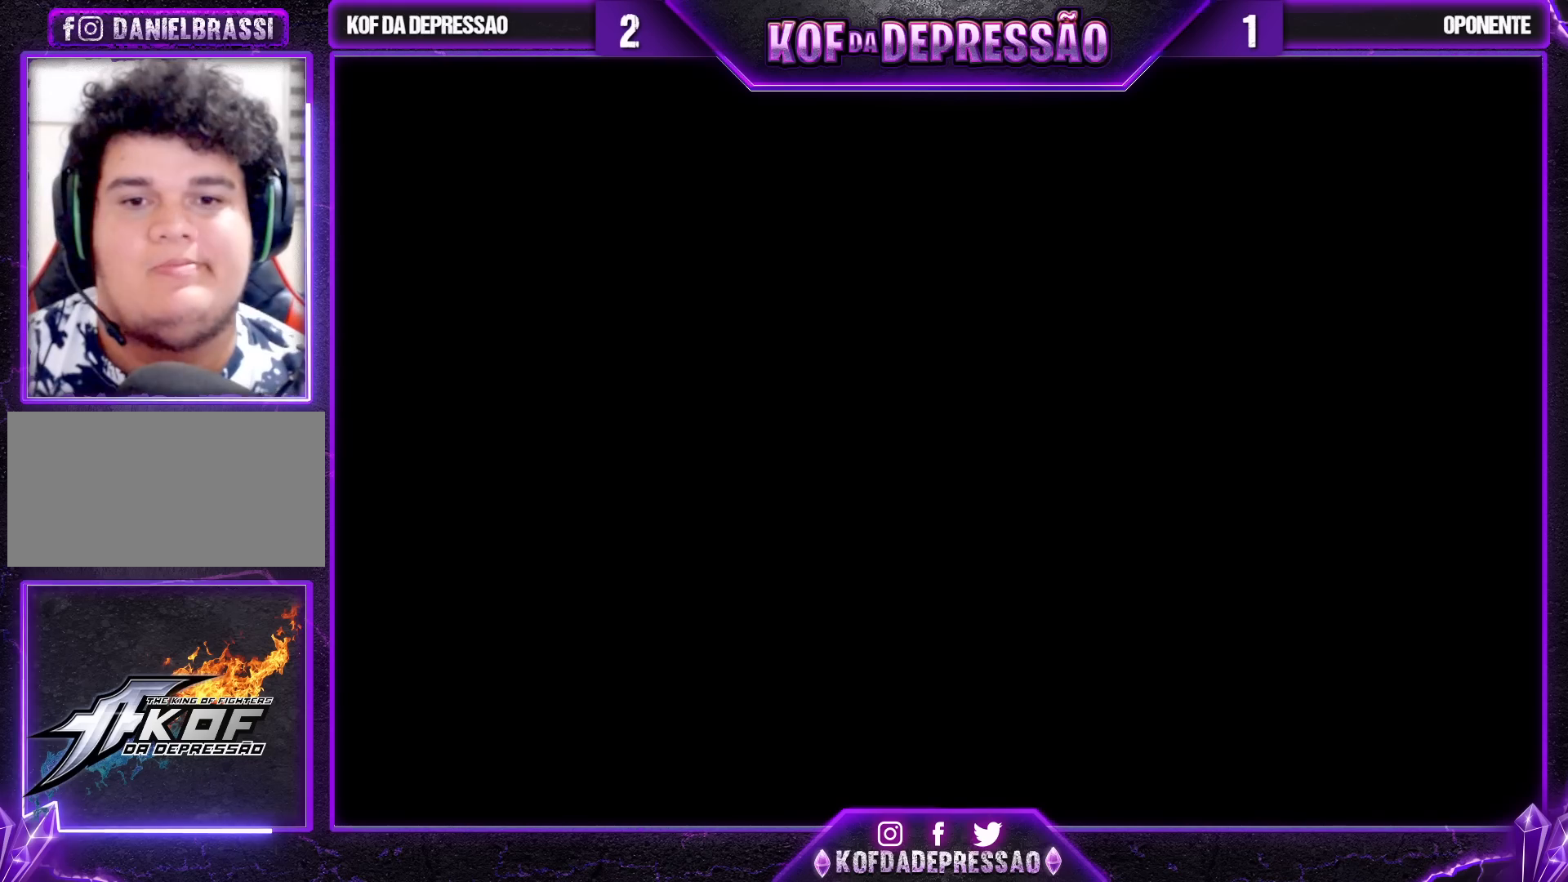
{"buttons": ["SQUARE", "TRIANGLE", "R1"], "left_stick": "center", "events": [[17, "R1", "down"], [17, "SQUARE", "down"], [17, "TRIANGLE", "down"], [33, "CROSS", "down"], [33, "SQUARE", "up"], [50, "CROSS", "up"], [50, "R1", "up"], [50, "TRIANGLE", "up"], [167, "R1", "down"], [167, "SQUARE", "down"], [167, "TRIANGLE", "down"], [200, "R1", "up"], [200, "SQUARE", "up"], [200, "TRIANGLE", "up"], [333, "CROSS", "down"], [333, "R1", "down"], [333, "SQUARE", "down"], [333, "TRIANGLE", "down"], [350, "CROSS", "up"], [367, "R1", "up"], [367, "TRIANGLE", "up"], [383, "SQUARE", "up"], [500, "R1", "down"], [500, "SQUARE", "down"], [500, "TRIANGLE", "down"]]}
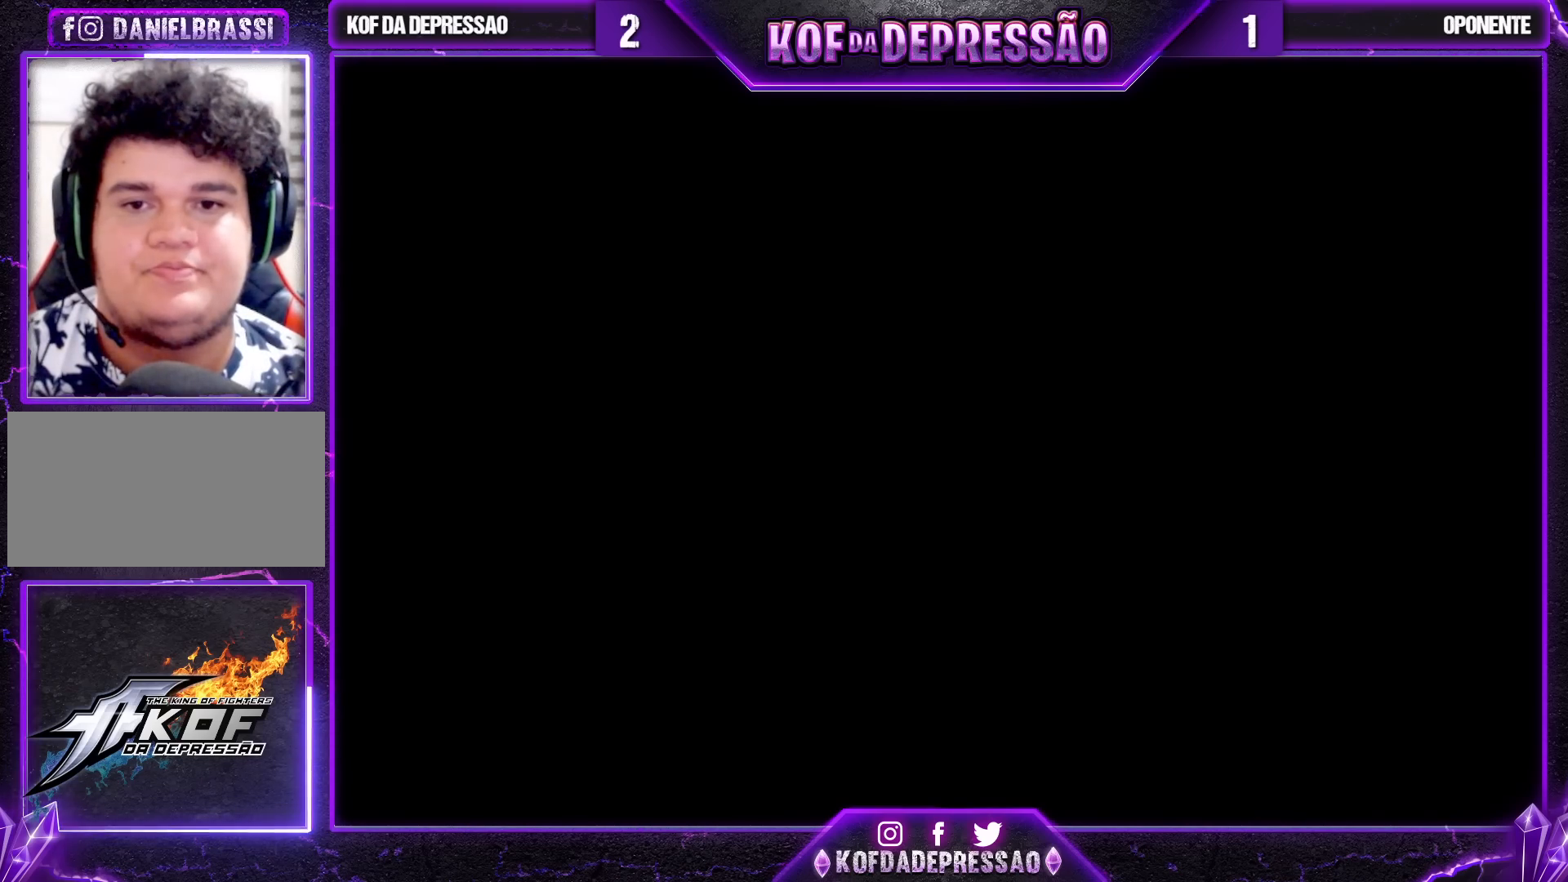
{"buttons": [], "left_stick": "center", "events": [[50, "R1", "up"], [50, "SQUARE", "up"], [67, "TRIANGLE", "up"], [200, "R1", "down"], [200, "SQUARE", "down"], [200, "TRIANGLE", "down"], [217, "CROSS", "down"], [233, "CROSS", "up"], [233, "SQUARE", "up"], [250, "R1", "up"], [250, "TRIANGLE", "up"], [367, "R1", "down"], [367, "SQUARE", "down"], [367, "TRIANGLE", "down"], [383, "CROSS", "down"], [400, "CROSS", "up"], [400, "SQUARE", "up"], [417, "R1", "up"], [417, "TRIANGLE", "up"]]}
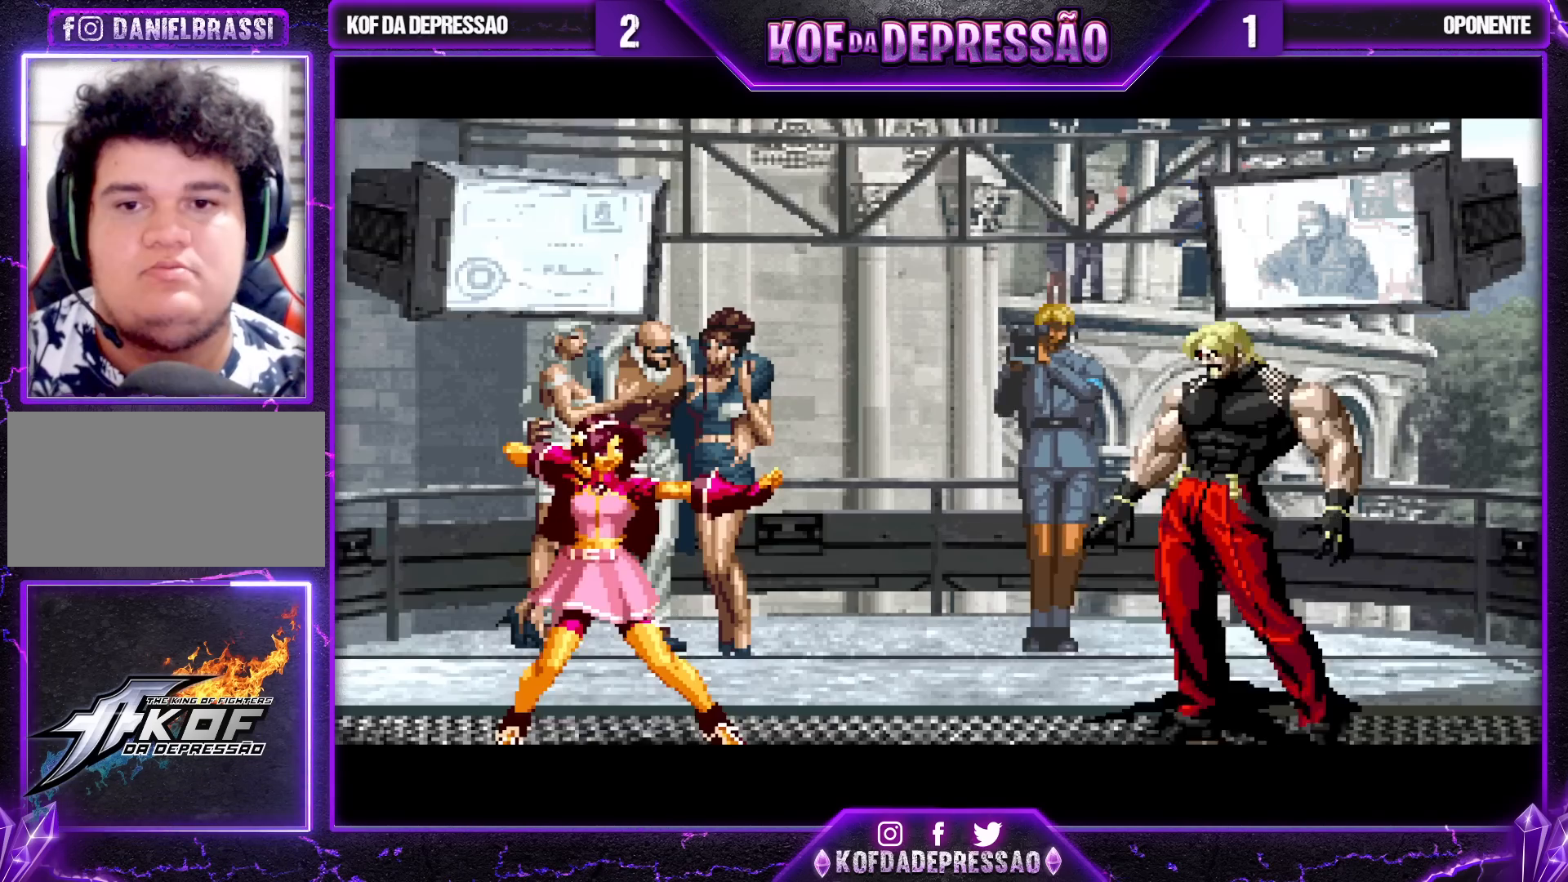
{"buttons": [], "left_stick": "center", "events": [[117, "R1", "down"], [117, "SQUARE", "down"], [117, "TRIANGLE", "down"], [133, "CROSS", "down"], [150, "CROSS", "up"], [167, "R1", "up"], [167, "SQUARE", "up"], [167, "TRIANGLE", "up"], [250, "R1", "down"], [250, "TRIANGLE", "down"], [267, "CROSS", "down"], [267, "SQUARE", "down"], [283, "SQUARE", "up"], [317, "CROSS", "up"], [317, "R1", "up"], [317, "TRIANGLE", "up"]]}
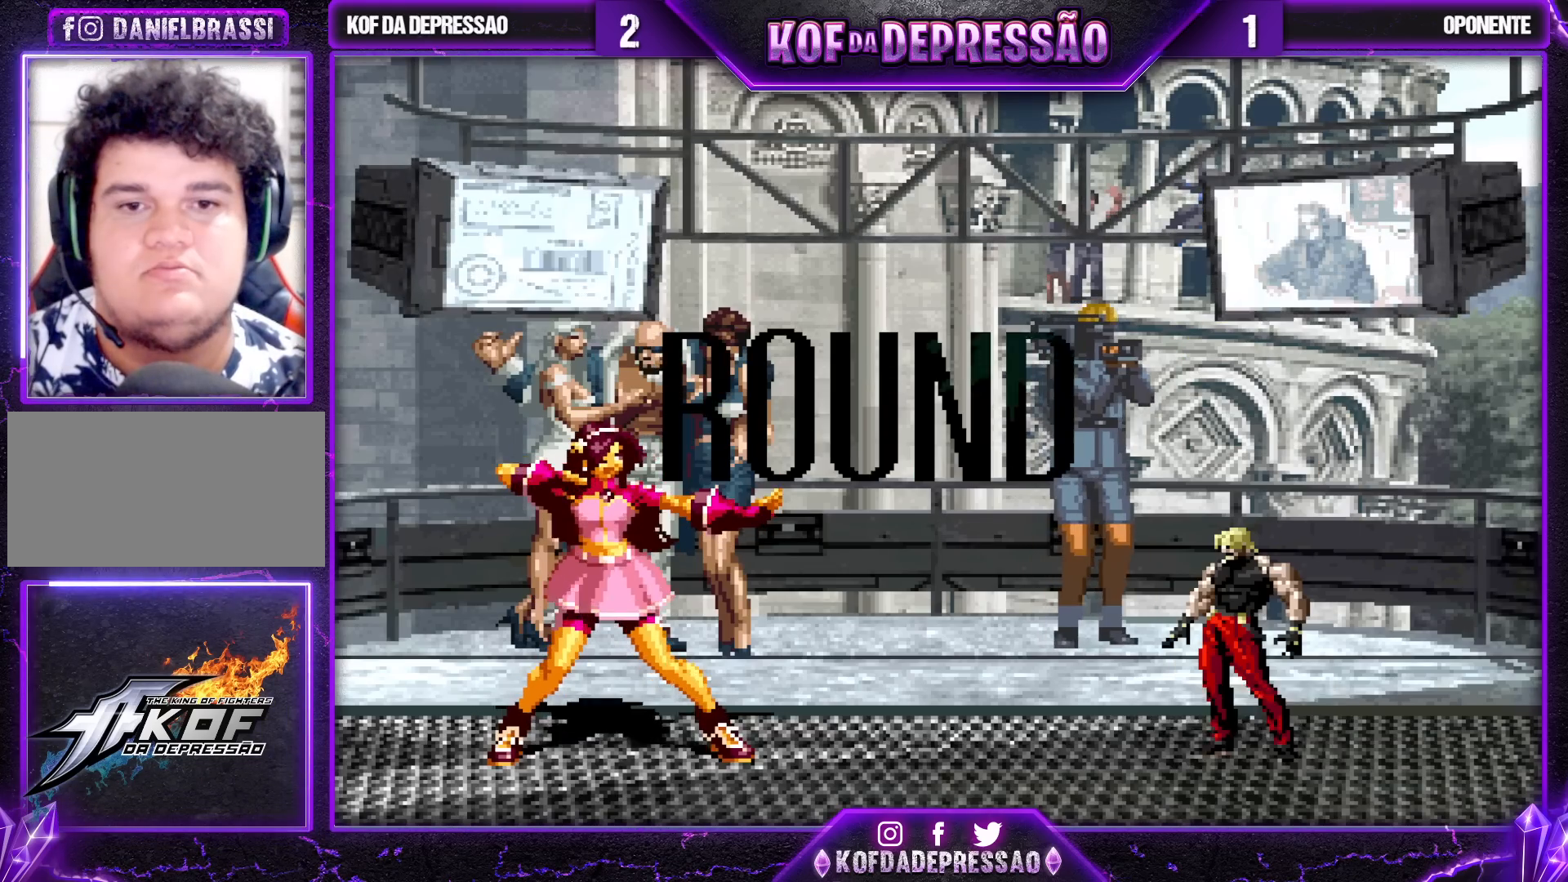
{"buttons": [], "left_stick": "center", "events": [[17, "CROSS", "down"], [17, "R1", "down"], [17, "SQUARE", "down"], [17, "TRIANGLE", "down"], [67, "R1", "up"], [67, "SQUARE", "up"], [67, "TRIANGLE", "up"], [100, "CROSS", "up"], [167, "R1", "down"], [183, "CROSS", "down"], [183, "TRIANGLE", "down"], [200, "TRIANGLE", "up"], [217, "CROSS", "up"], [217, "R1", "up"], [400, "CROSS", "down"], [400, "R1", "down"], [400, "TRIANGLE", "down"], [417, "CROSS", "up"], [450, "R1", "up"], [450, "TRIANGLE", "up"]]}
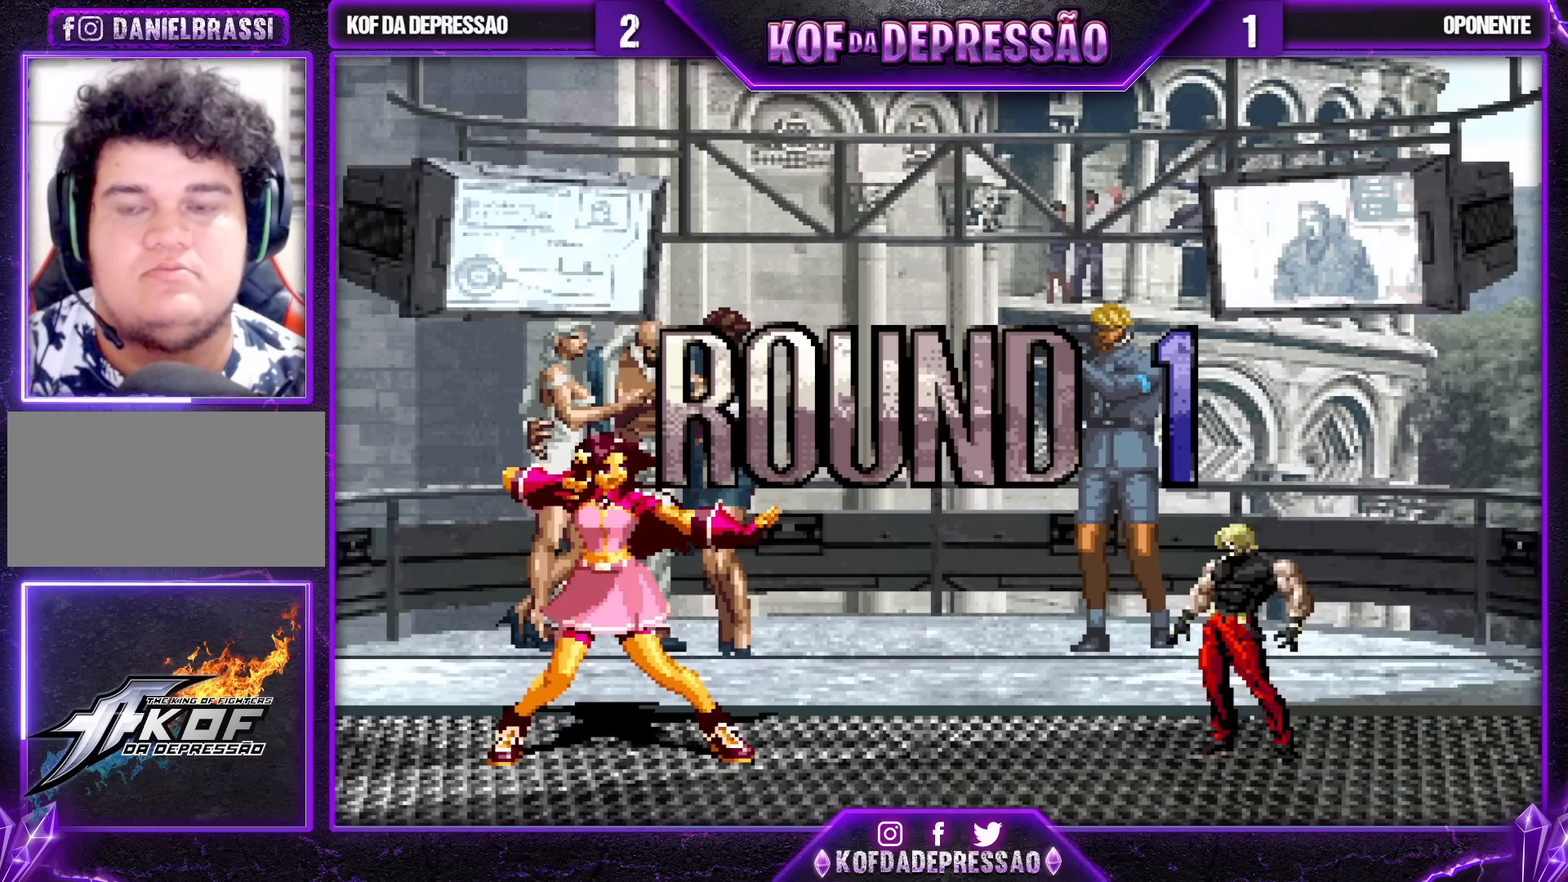
{"buttons": [], "left_stick": "center", "events": []}
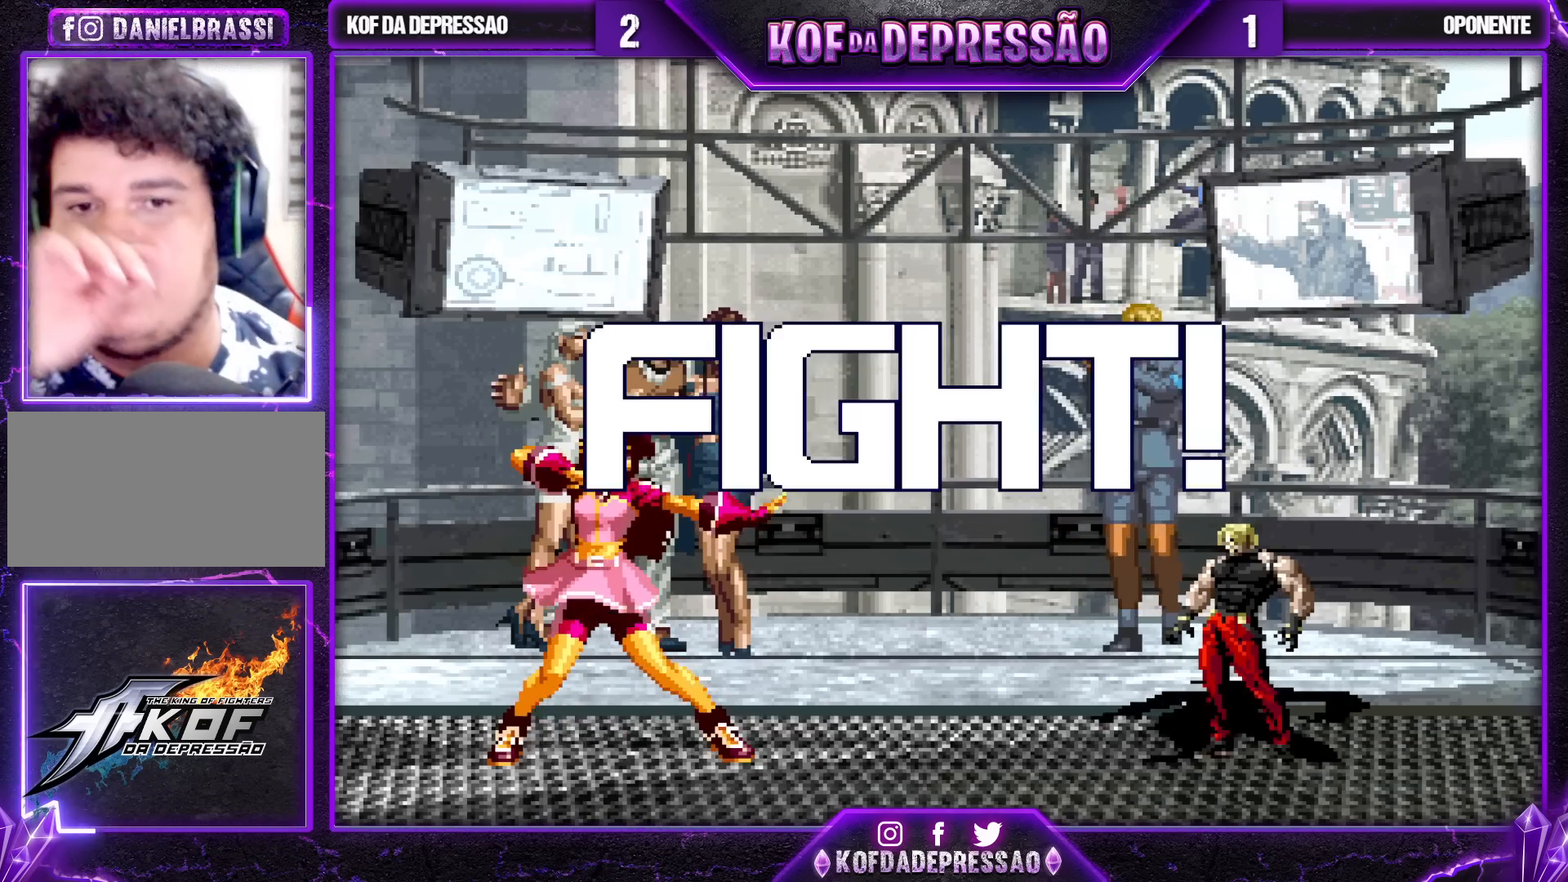
{"buttons": [], "left_stick": "left", "events": [[367, "left_stick", "left"]]}
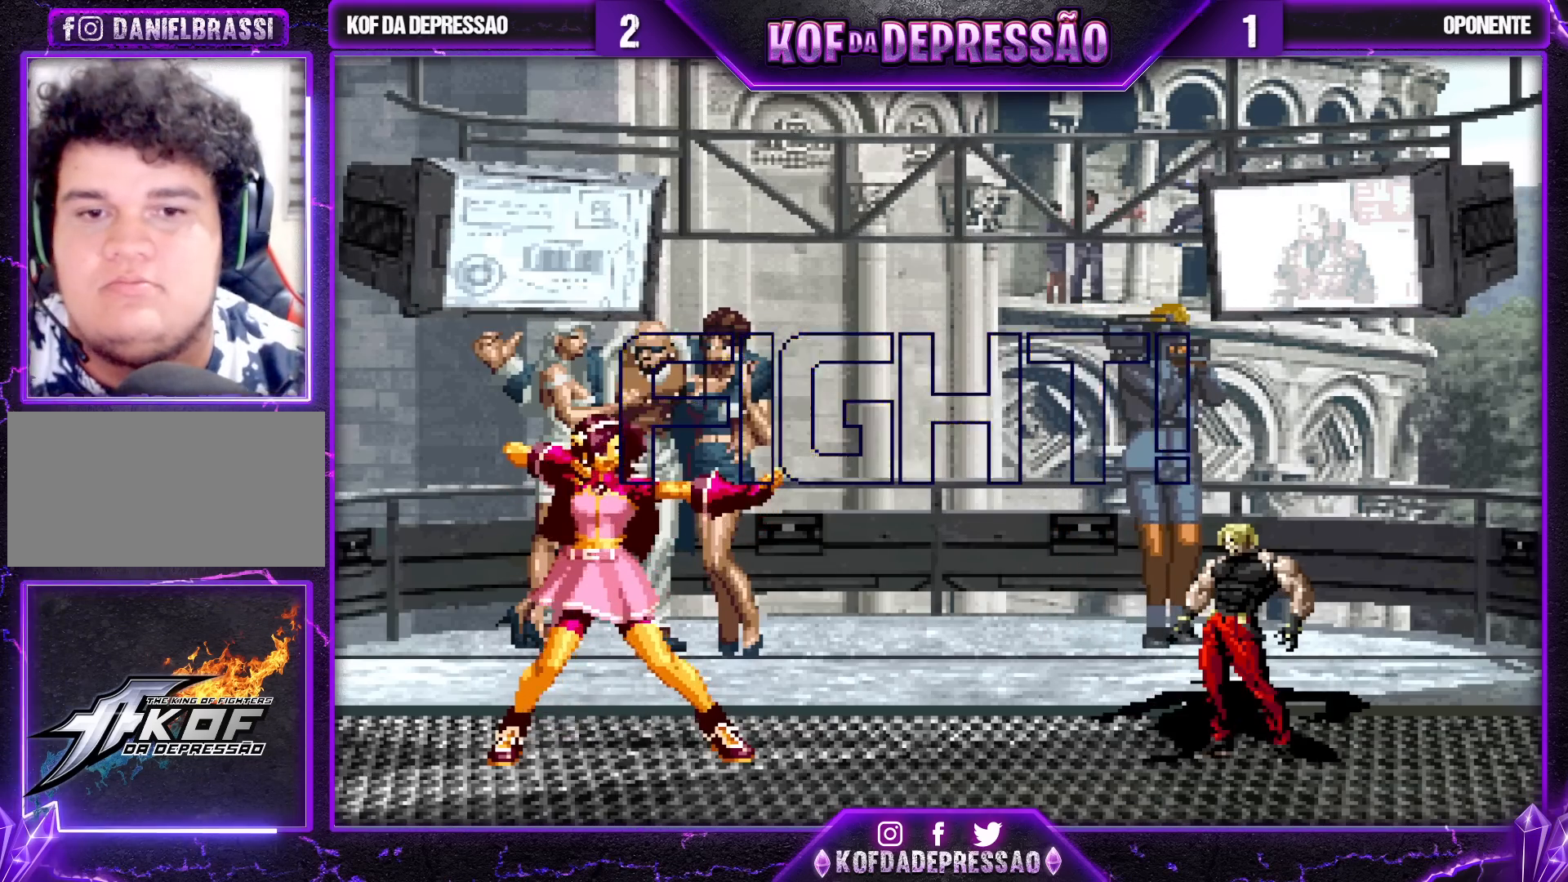
{"buttons": [], "left_stick": "center", "events": [[17, "SQUARE", "down"], [17, "TRIANGLE", "down"], [100, "SQUARE", "up"], [100, "TRIANGLE", "up"], [267, "left_stick", "center"]]}
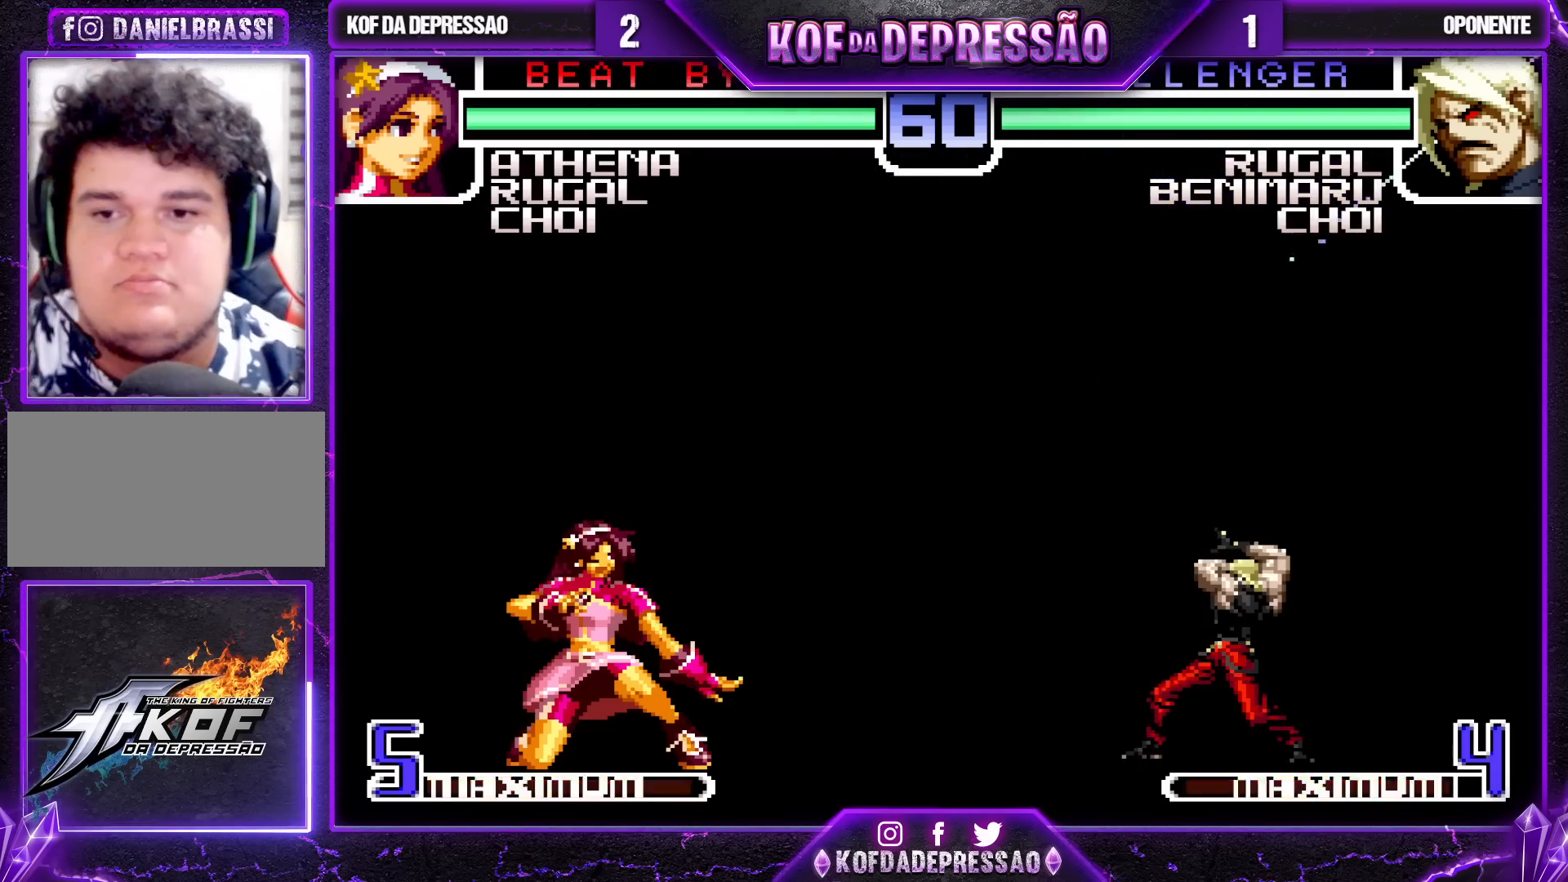
{"buttons": ["SQUARE"], "left_stick": "left", "events": [[300, "left_stick", "down"], [400, "left_stick", "left"], [483, "SQUARE", "down"]]}
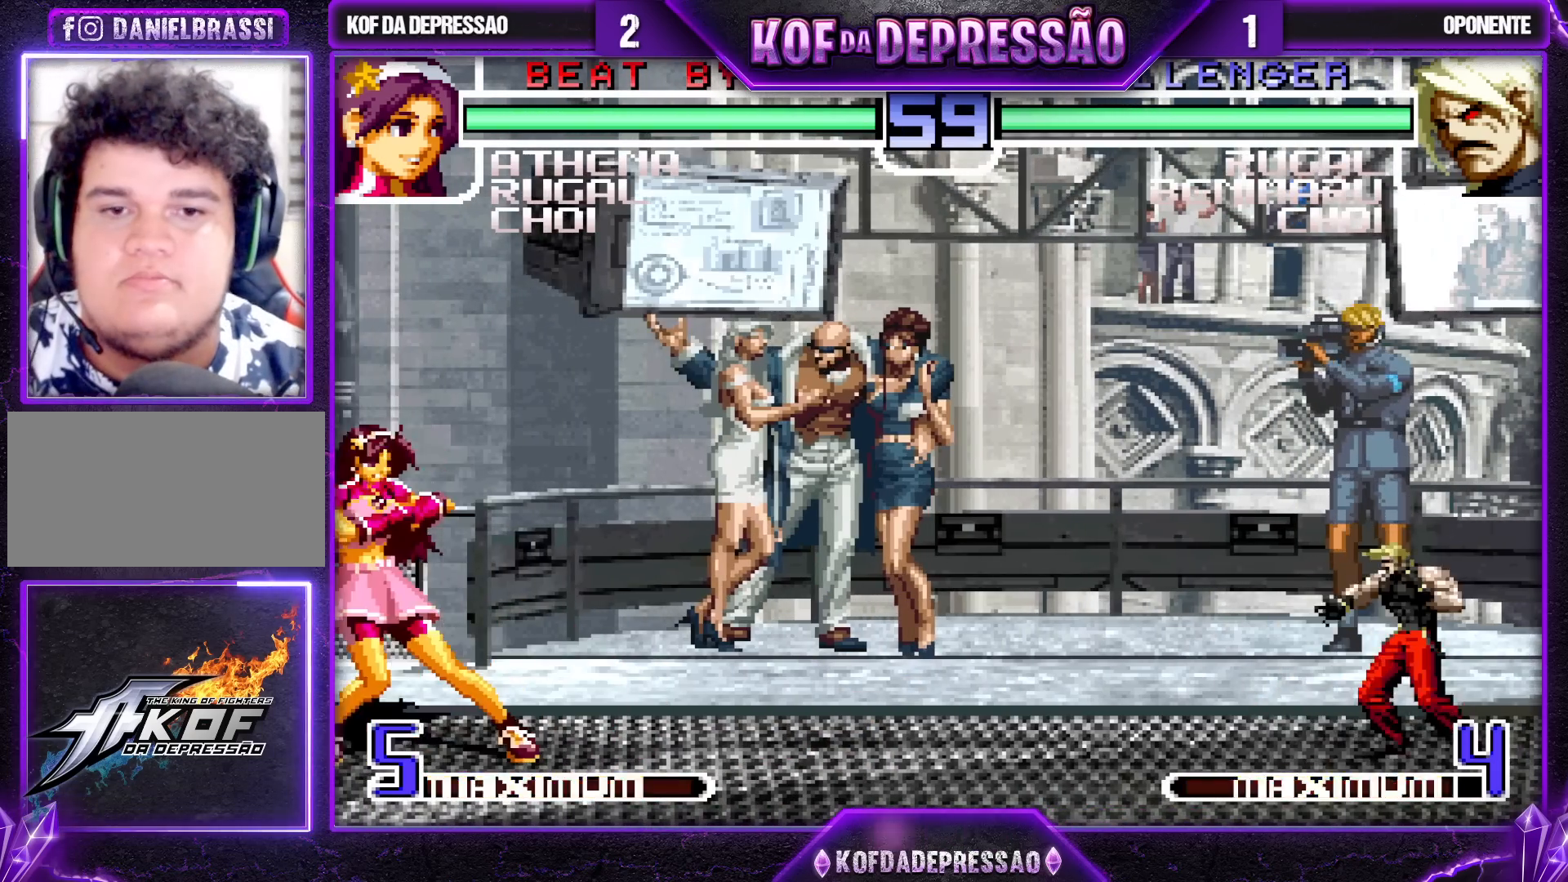
{"buttons": [], "left_stick": "left", "events": [[67, "SQUARE", "up"]]}
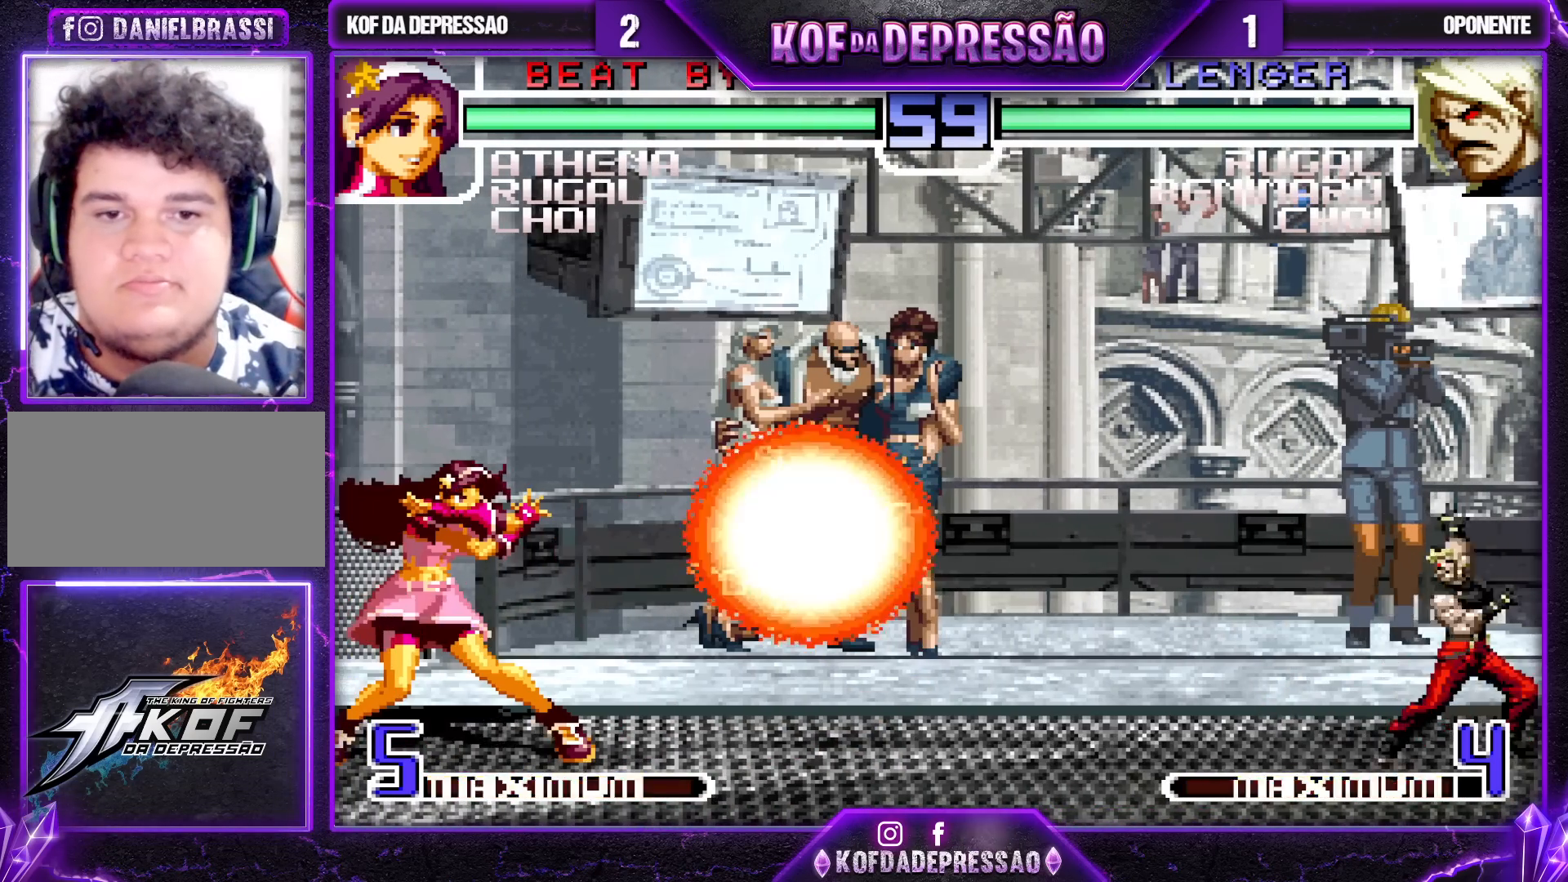
{"buttons": [], "left_stick": "down", "events": [[367, "left_stick", "center"], [433, "left_stick", "right"], [500, "left_stick", "down"]]}
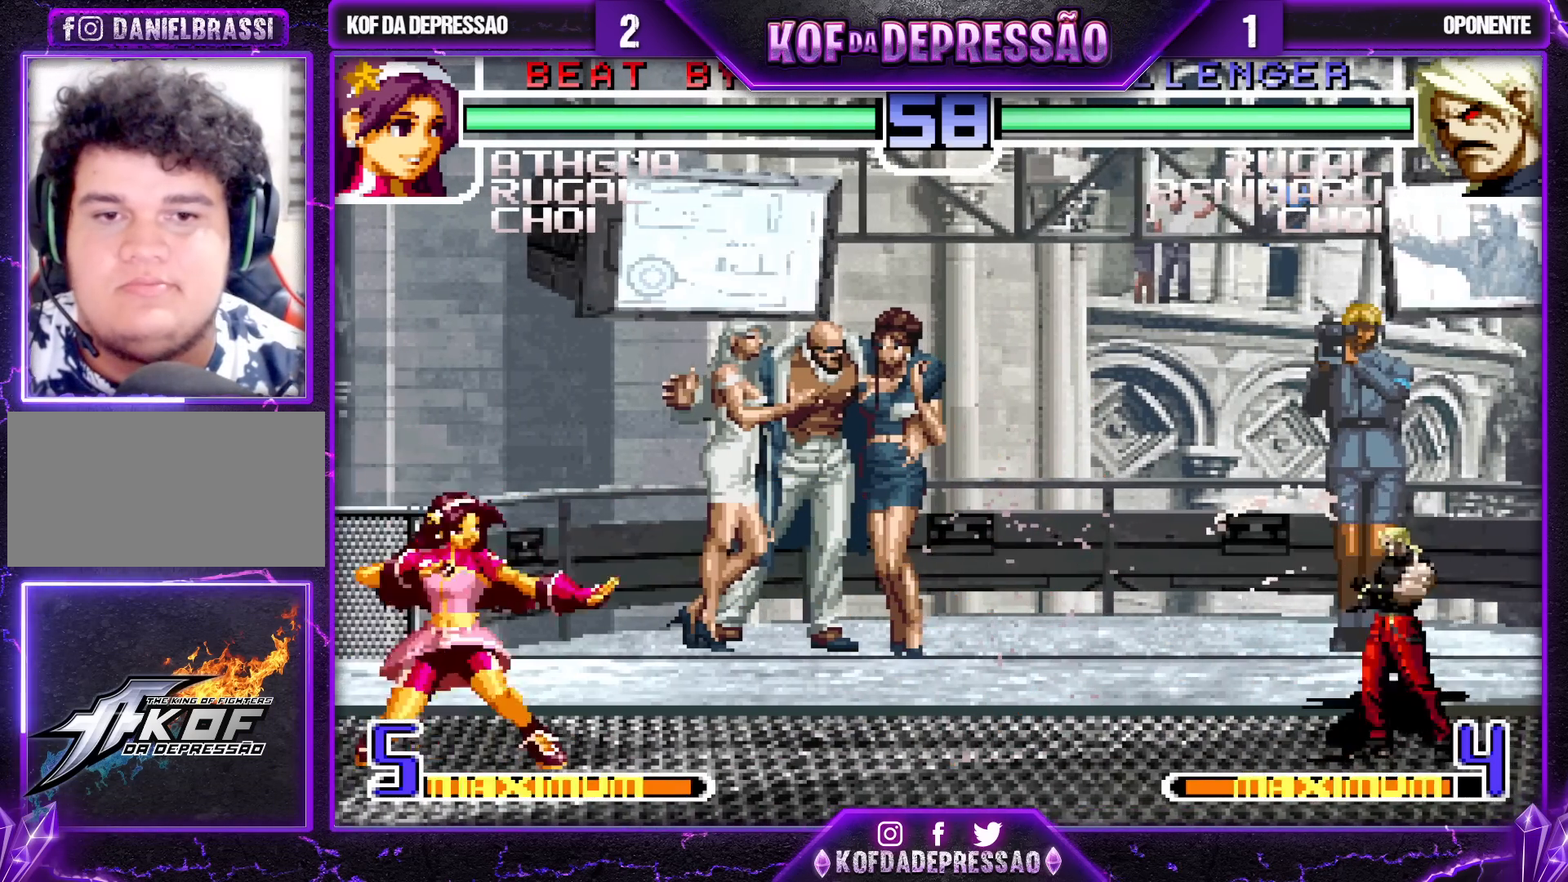
{"buttons": [], "left_stick": "center", "events": [[83, "left_stick", "left"], [167, "TRIANGLE", "down"], [217, "left_stick", "center"], [333, "TRIANGLE", "up"]]}
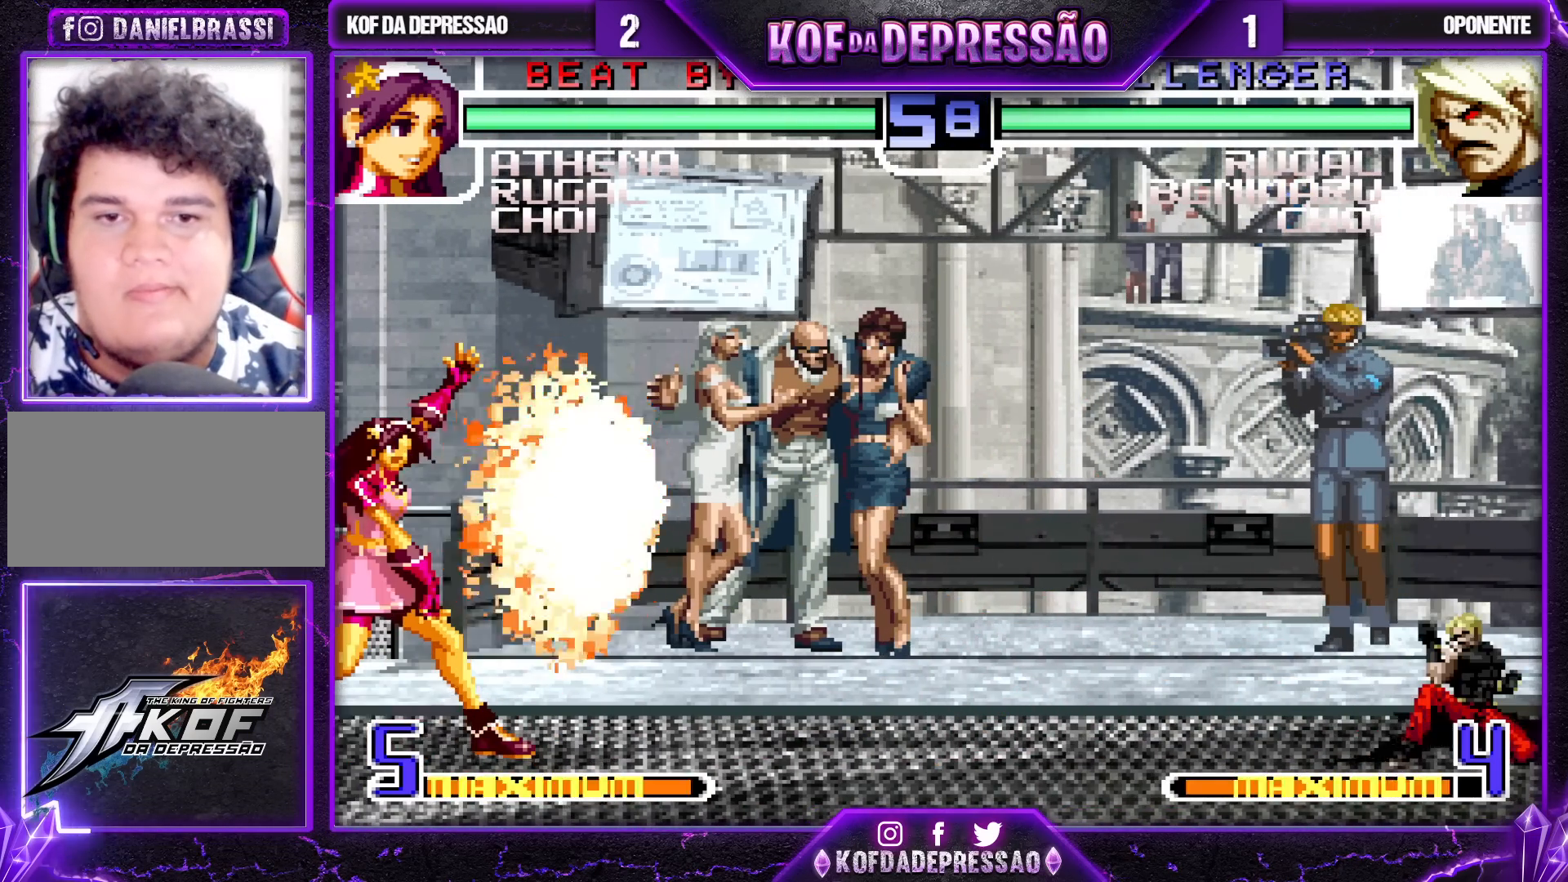
{"buttons": [], "left_stick": "center", "events": []}
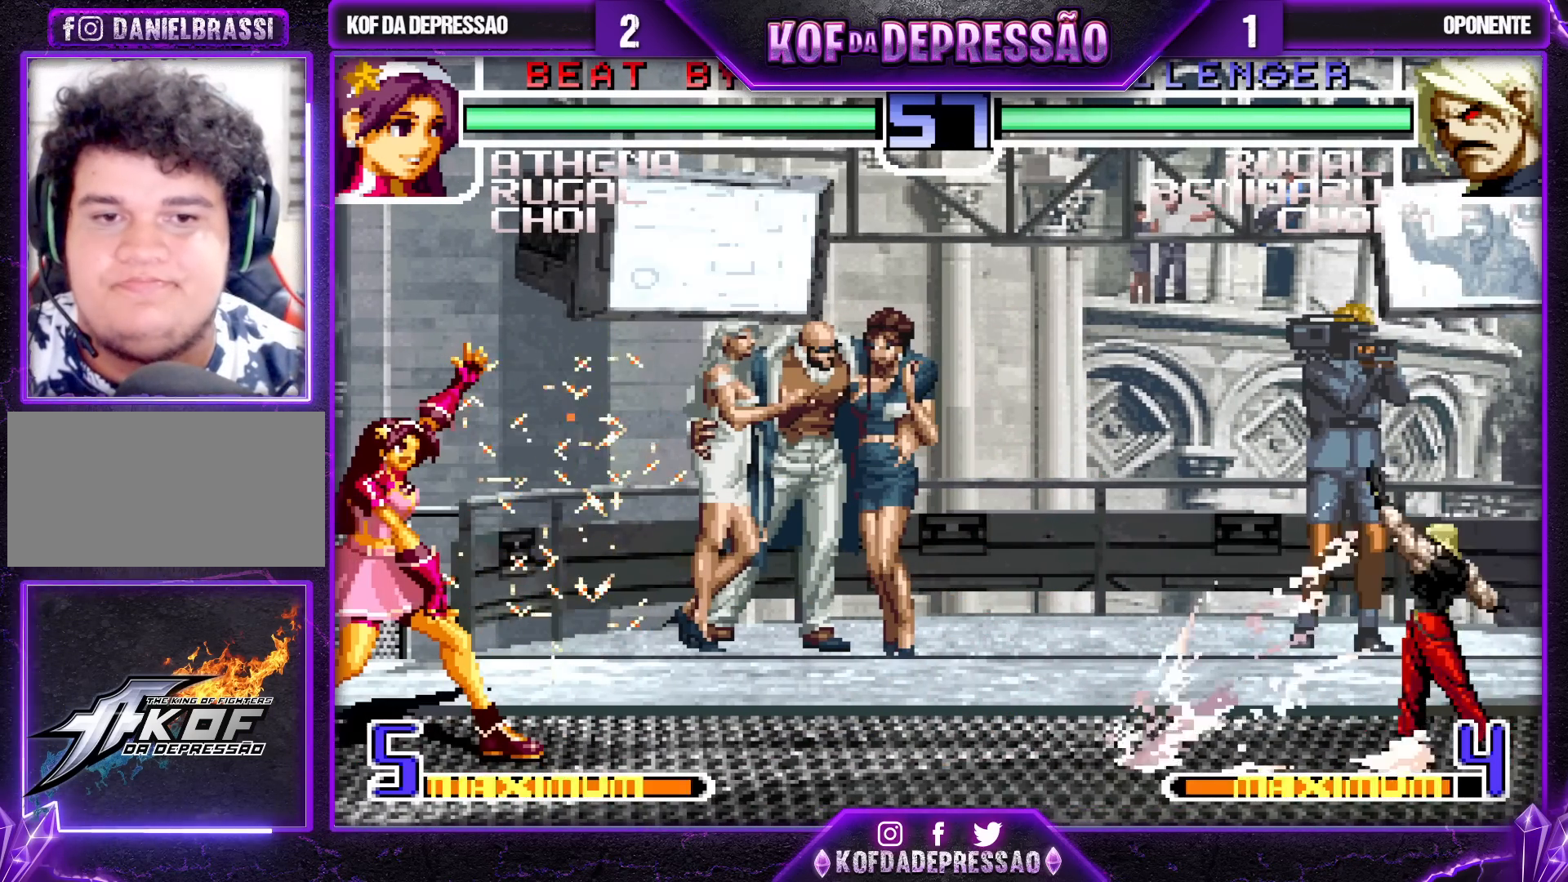
{"buttons": [], "left_stick": "down-left", "events": [[17, "left_stick", "down-left"]]}
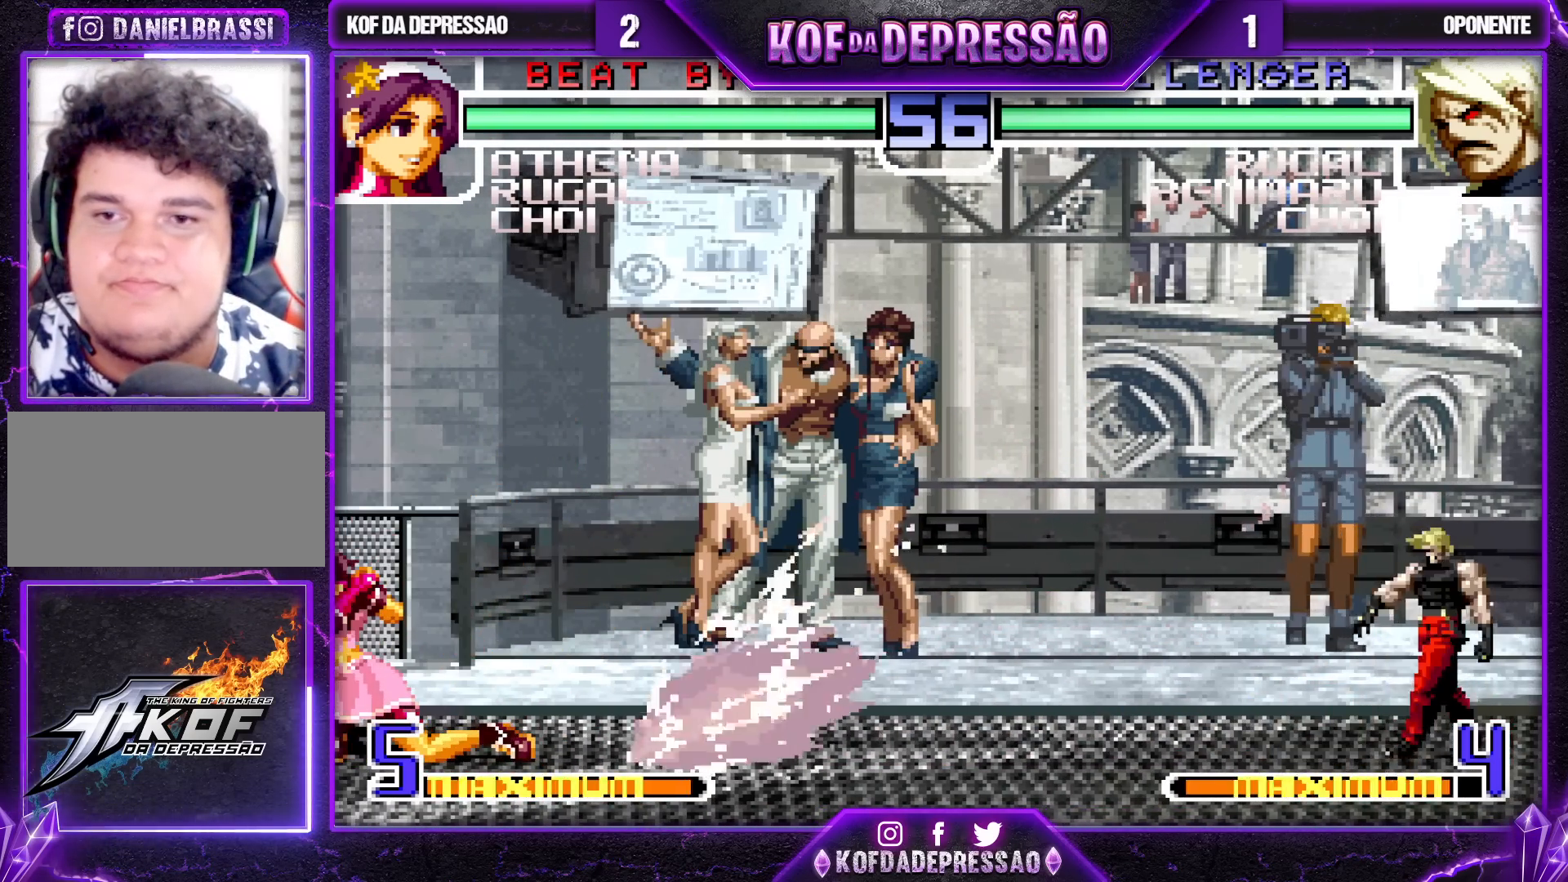
{"buttons": [], "left_stick": "down-left", "events": [[333, "left_stick", "center"], [383, "left_stick", "right"], [467, "left_stick", "down-left"]]}
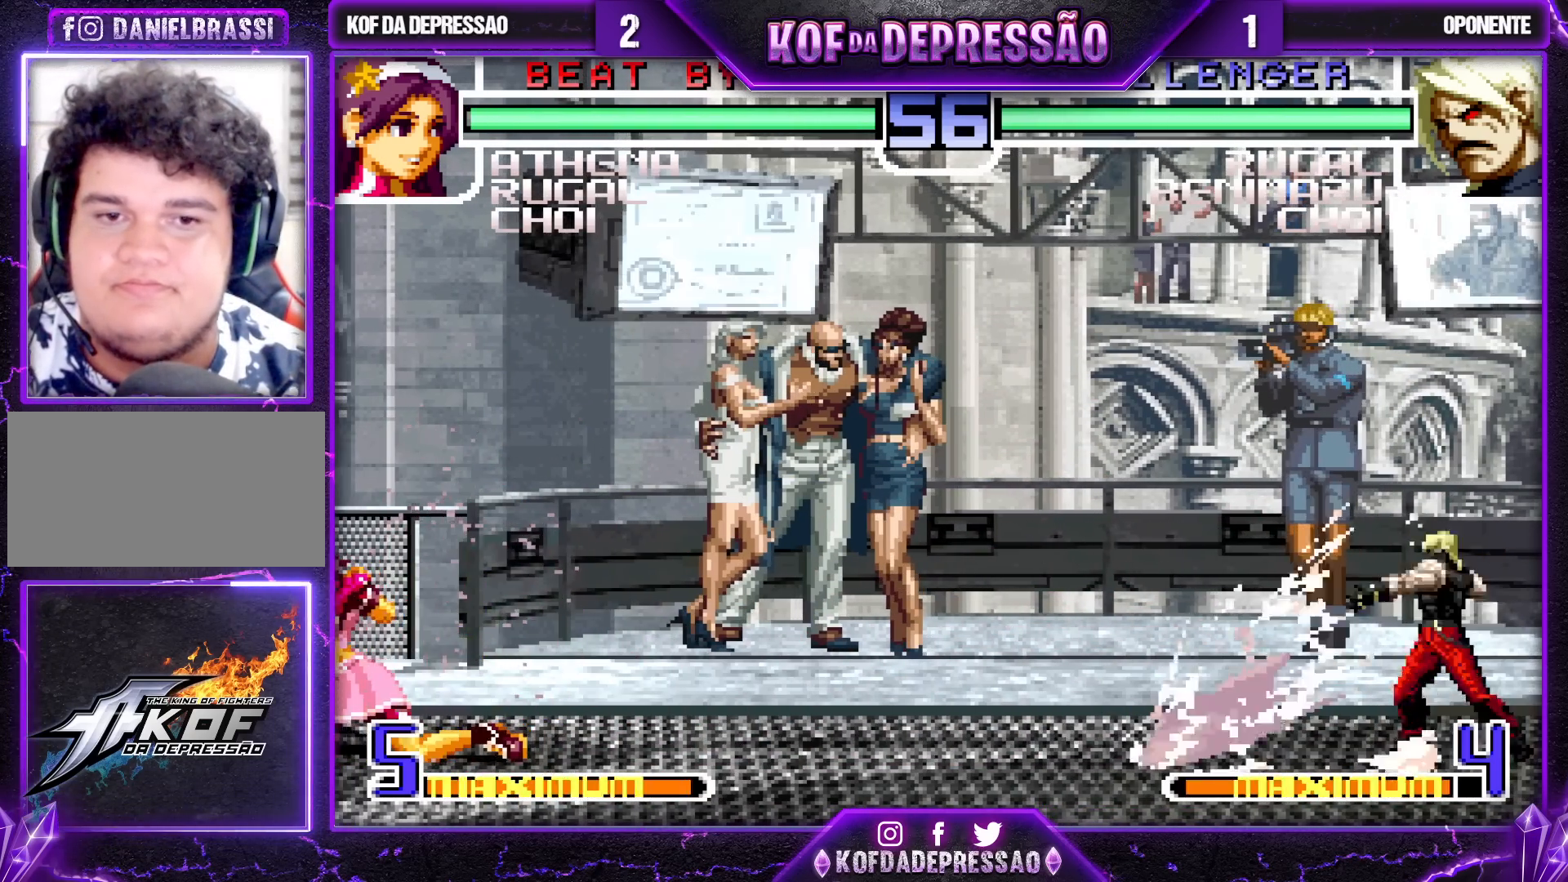
{"buttons": ["SQUARE", "TRIANGLE"], "left_stick": "center", "events": [[67, "left_stick", "left"], [400, "left_stick", "center"], [467, "SQUARE", "down"], [467, "TRIANGLE", "down"]]}
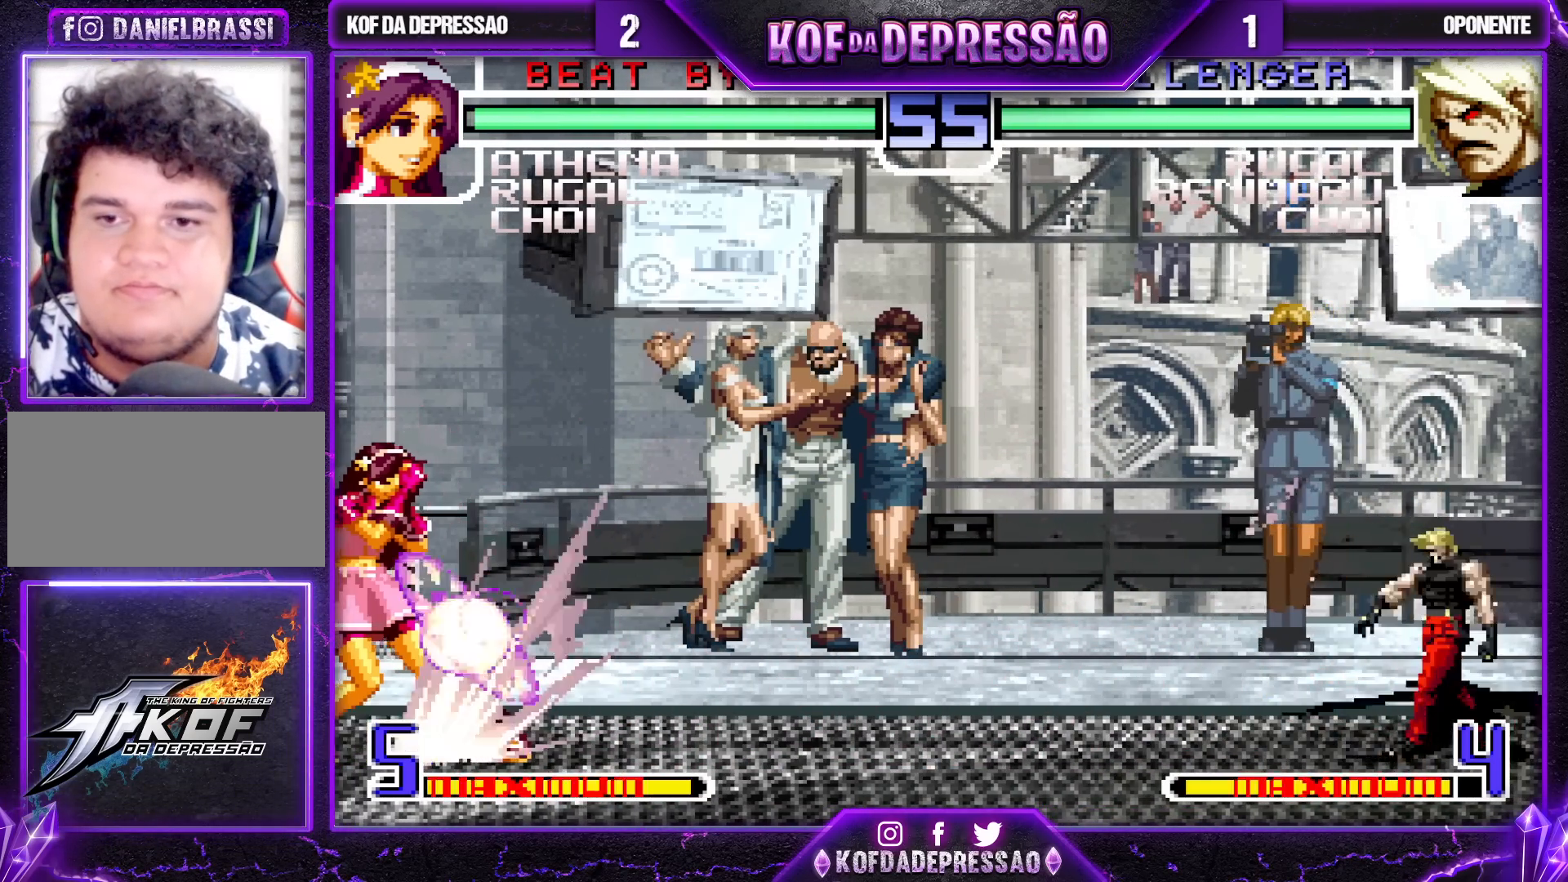
{"buttons": [], "left_stick": "center", "events": [[17, "SQUARE", "up"], [67, "TRIANGLE", "up"]]}
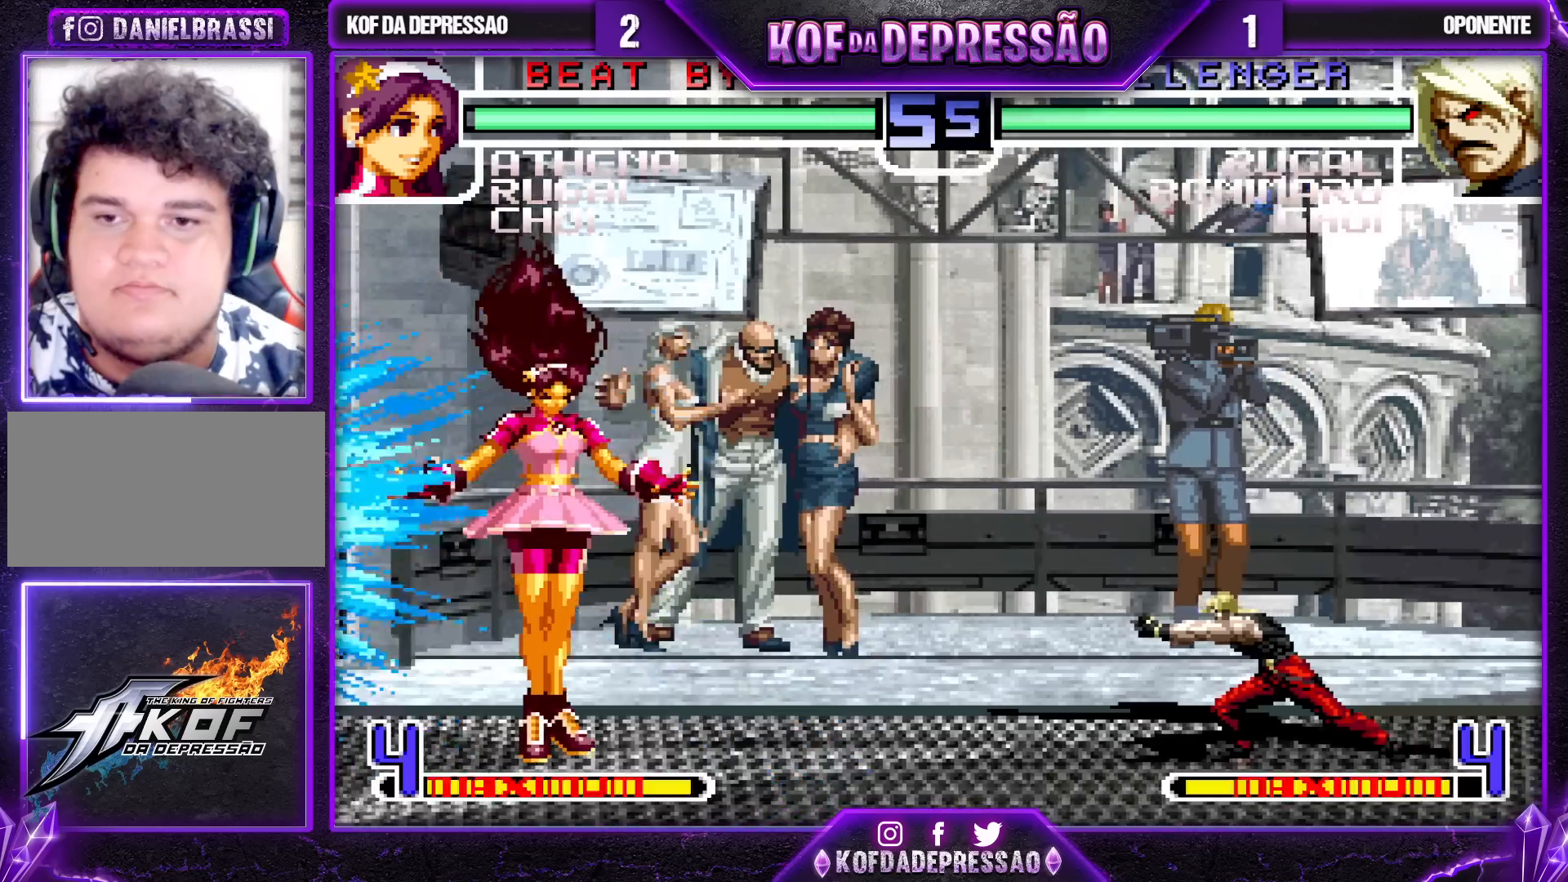
{"buttons": [], "left_stick": "right", "events": [[50, "left_stick", "down-left"], [200, "left_stick", "right"]]}
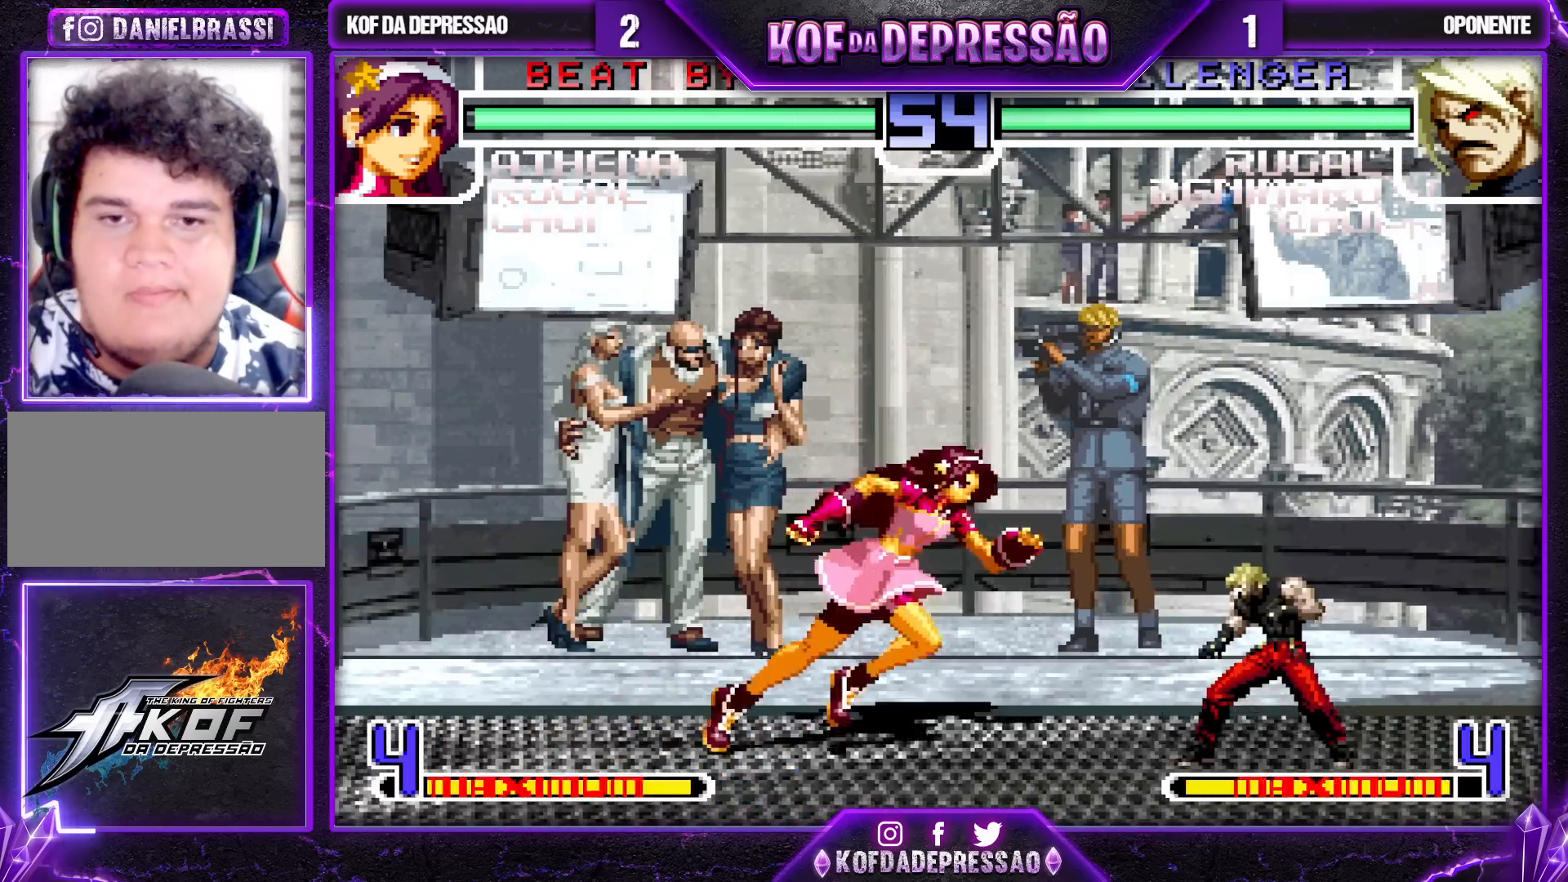
{"buttons": [], "left_stick": "right", "events": [[67, "SQUARE", "down"], [67, "TRIANGLE", "down"], [150, "SQUARE", "up"], [150, "TRIANGLE", "up"]]}
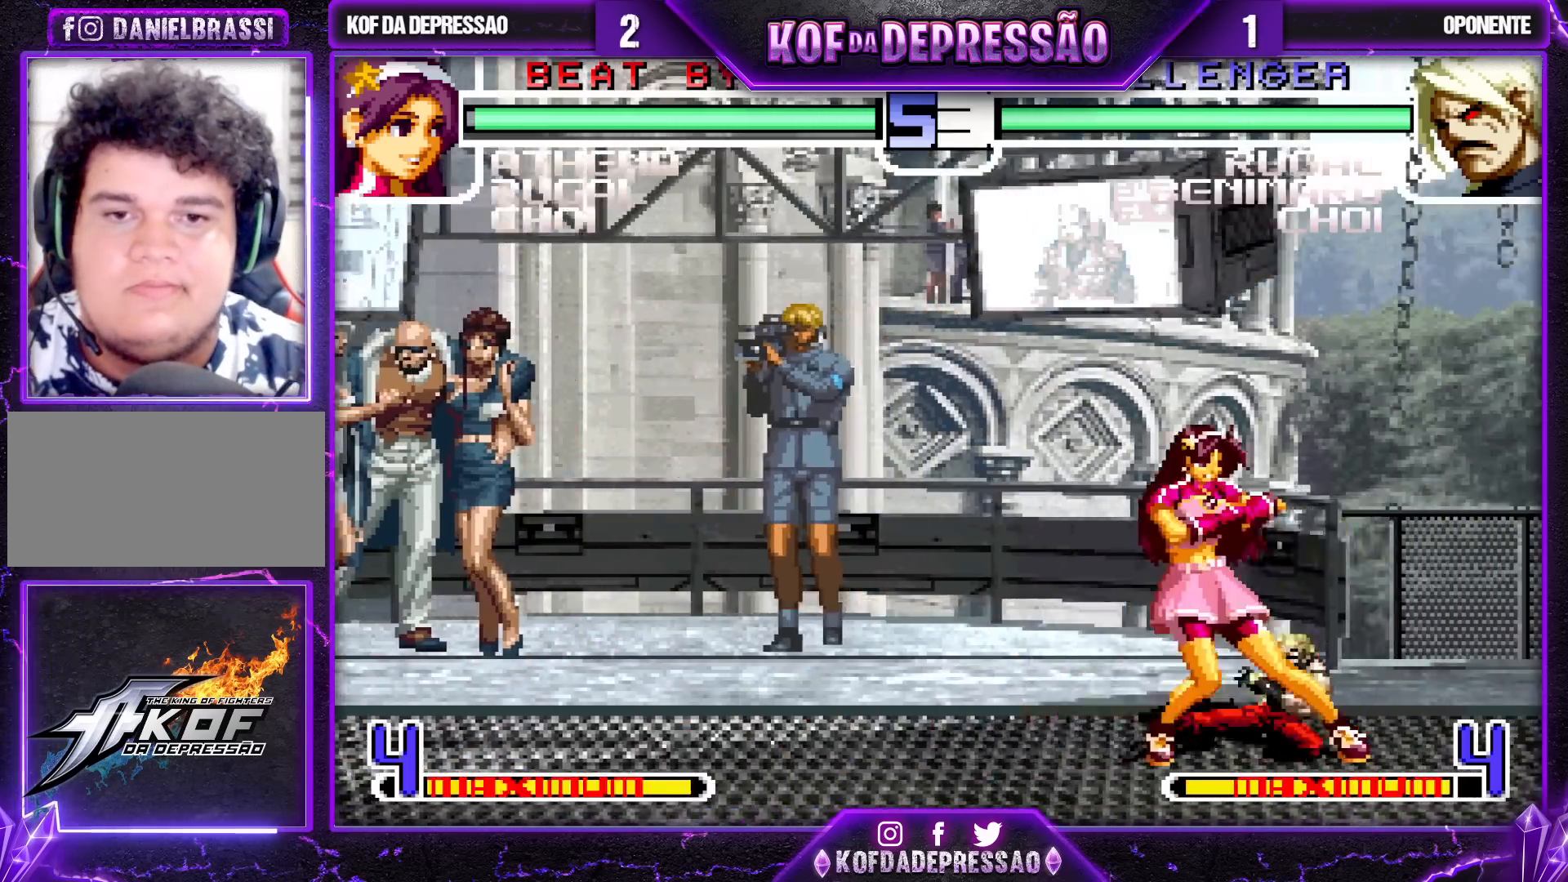
{"buttons": [], "left_stick": "right", "events": [[50, "R1", "down"], [150, "R1", "up"], [200, "R1", "down"], [250, "R1", "up"], [283, "R1", "down"], [433, "R1", "up"]]}
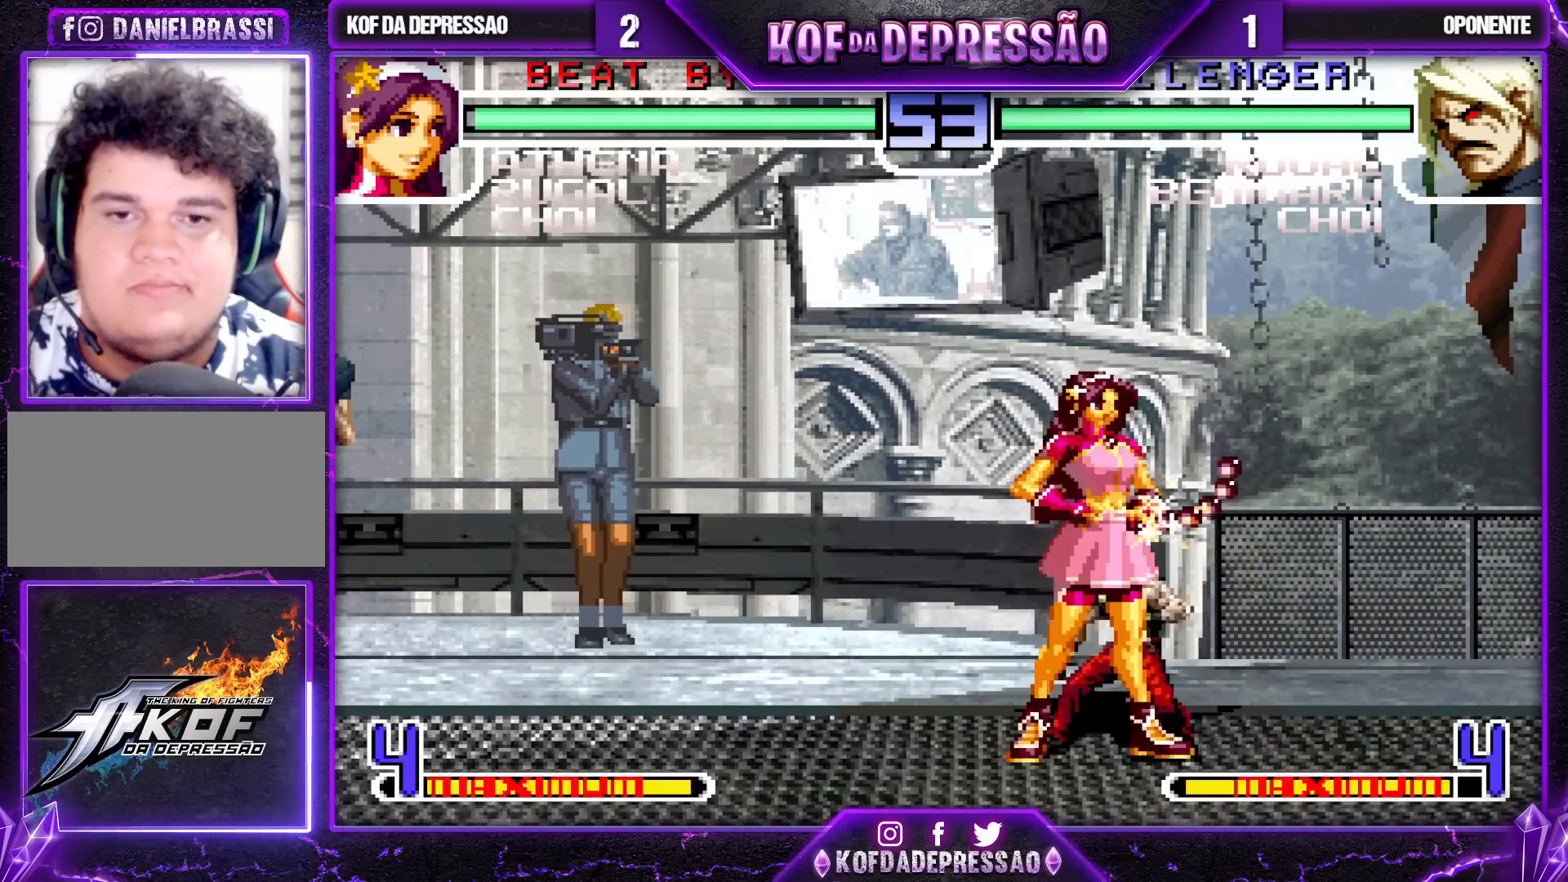
{"buttons": ["CROSS", "SQUARE", "TRIANGLE", "R1"], "left_stick": "center", "events": [[83, "TRIANGLE", "down"], [100, "CIRCLE", "down"], [100, "SQUARE", "down"], [117, "CIRCLE", "up"], [117, "CROSS", "down"], [117, "left_stick", "center"], [150, "SQUARE", "up"], [150, "TRIANGLE", "up"], [183, "CROSS", "up"], [233, "SQUARE", "down"], [250, "TRIANGLE", "down"], [283, "SQUARE", "up"], [283, "TRIANGLE", "up"], [317, "CROSS", "down"], [350, "CROSS", "up"], [383, "SQUARE", "down"], [383, "TRIANGLE", "down"], [400, "R1", "down"], [433, "CROSS", "down"]]}
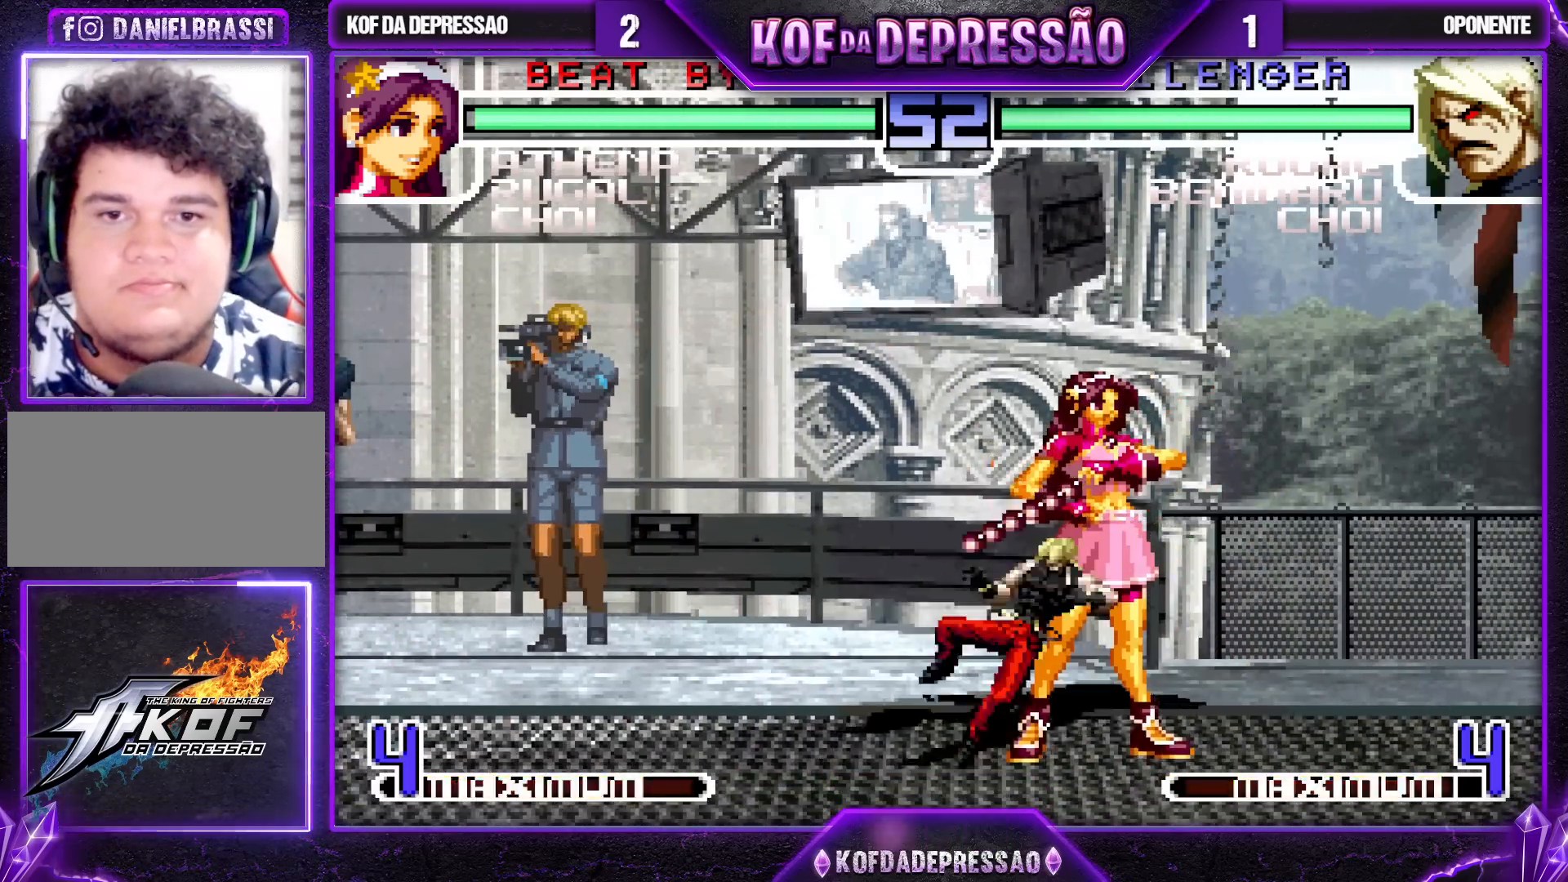
{"buttons": [], "left_stick": "up-right", "events": [[267, "SQUARE", "up"], [283, "CROSS", "up"], [283, "R1", "up"], [283, "TRIANGLE", "up"], [383, "left_stick", "down-right"], [450, "left_stick", "up-right"]]}
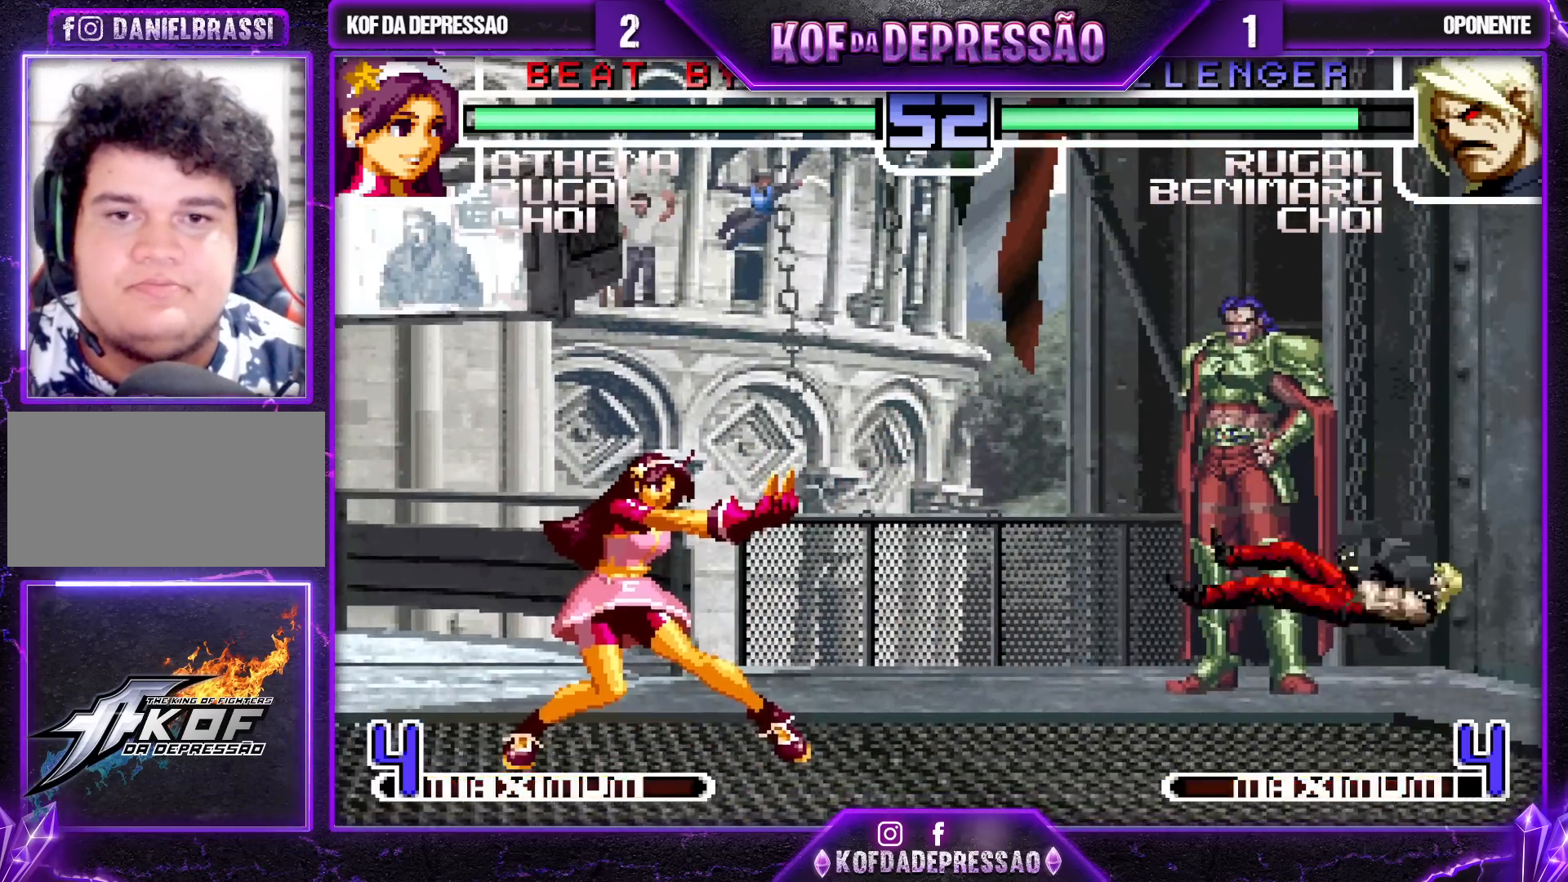
{"buttons": [], "left_stick": "center", "events": [[233, "left_stick", "center"]]}
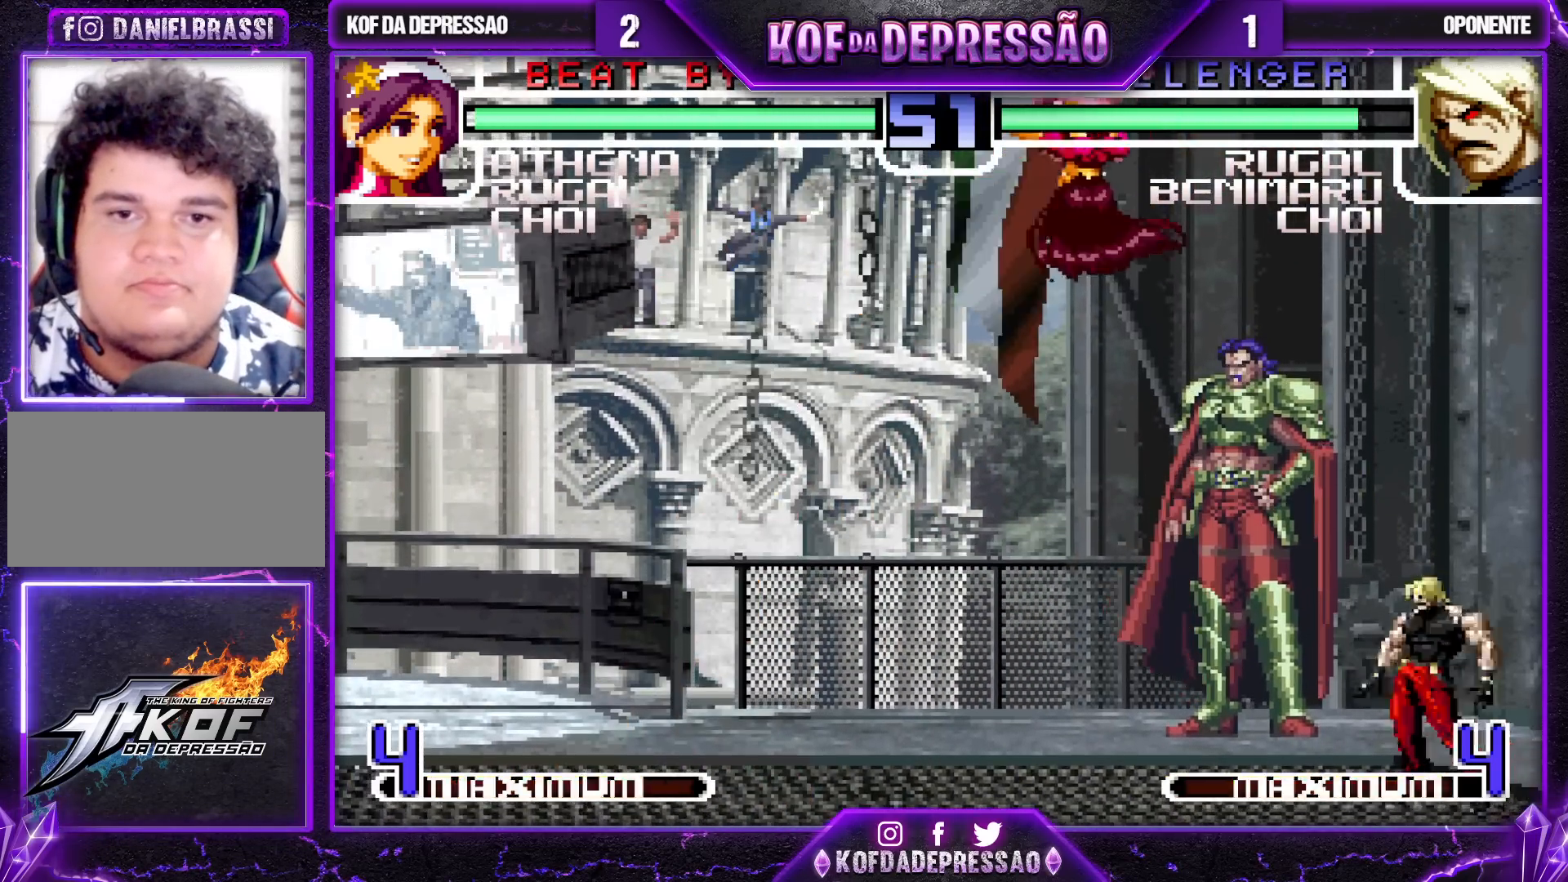
{"buttons": ["SQUARE", "TRIANGLE"], "left_stick": "center", "events": [[117, "SQUARE", "down"], [217, "SQUARE", "up"], [300, "left_stick", "left"], [450, "SQUARE", "down"], [450, "TRIANGLE", "down"], [483, "left_stick", "center"]]}